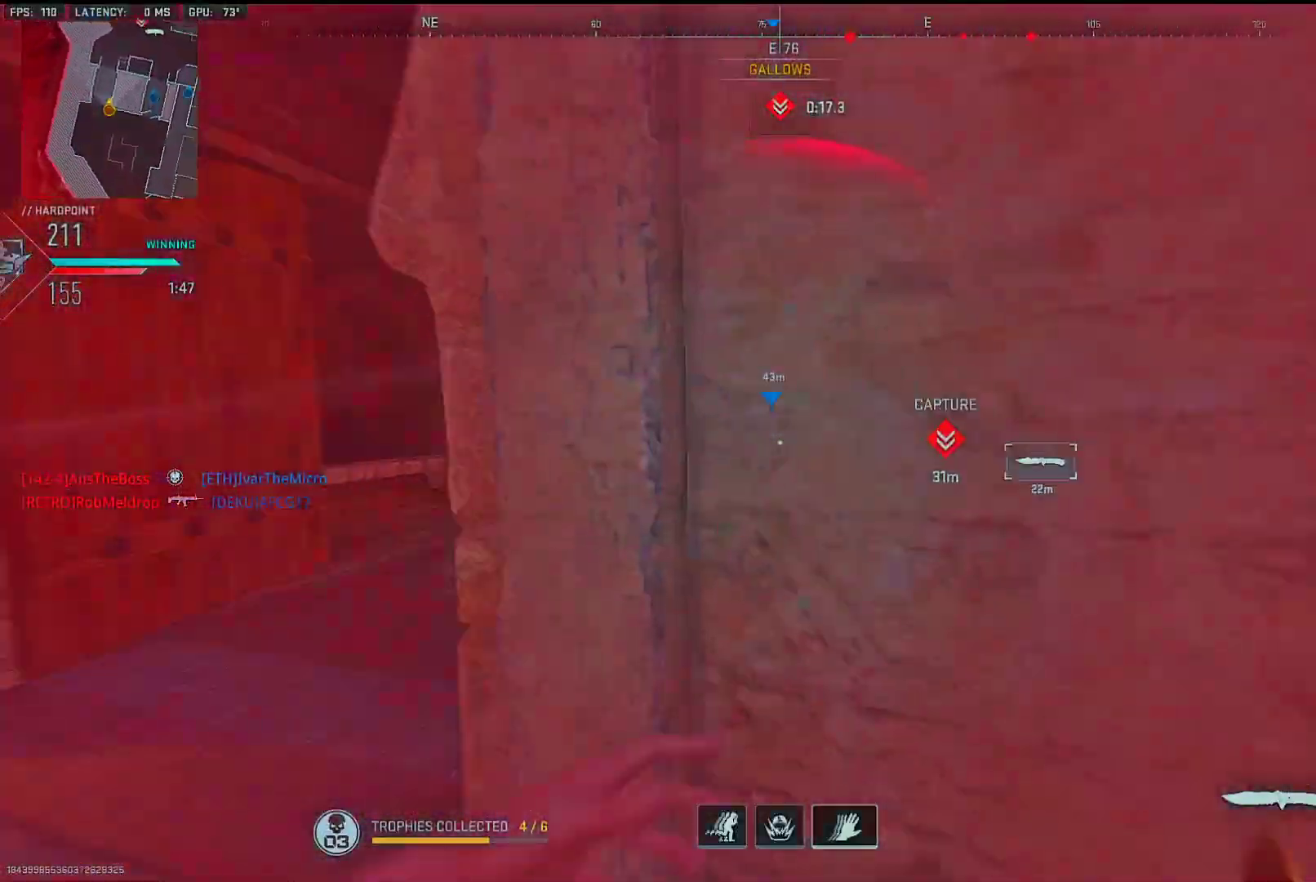
Gameplay with a controller (PlayStation layout); each line is a JSON object with the inputs held at the frame after it. "events" lists button and stick changes between this image and that frame as [ms after this image, input, new state], when the widget could be followed in between. Not read: TOUCHPAD.
{"buttons": [], "left_stick": "left", "right_stick": "center", "events": [[33, "left_stick", "left"], [33, "right_stick", "center"], [233, "left_stick", "down-right"], [433, "left_stick", "left"]]}
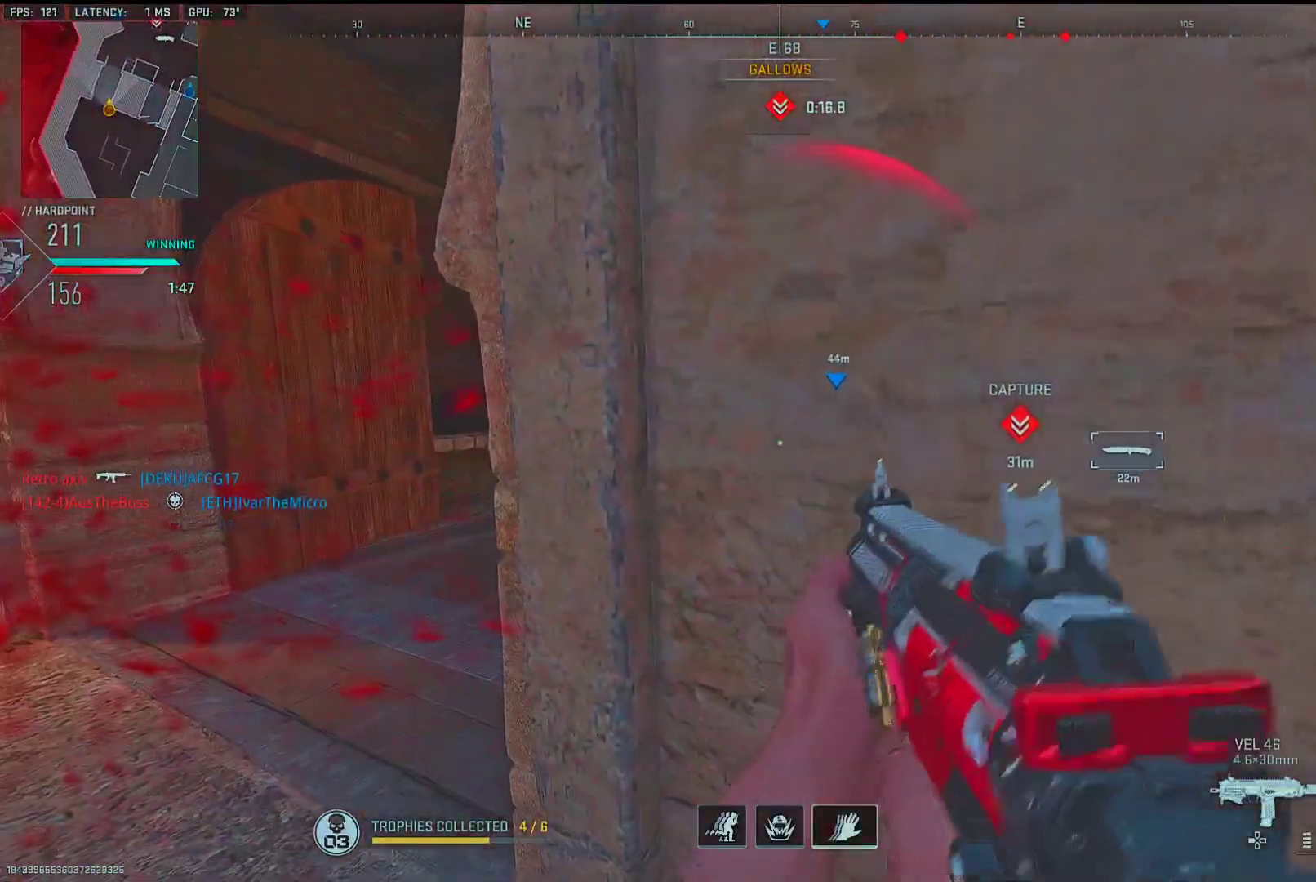
{"buttons": ["L2"], "left_stick": "up-right", "right_stick": "right", "events": [[33, "left_stick", "center"], [100, "left_stick", "left"], [117, "right_stick", "left"], [267, "left_stick", "up-left"], [333, "right_stick", "right"], [467, "L2", "down"], [500, "left_stick", "up-right"]]}
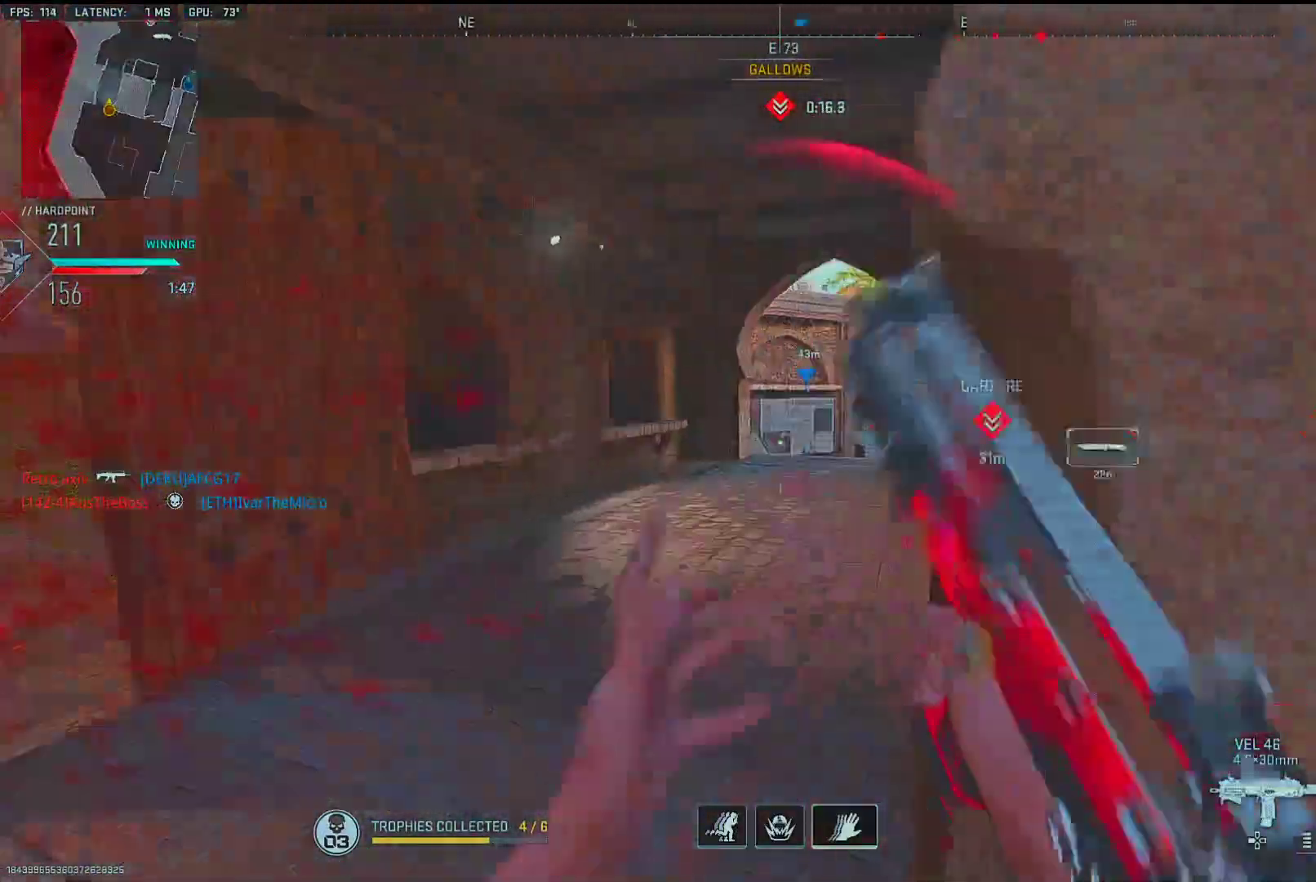
{"buttons": ["L1"], "left_stick": "right", "right_stick": "up-left", "events": [[33, "L2", "up"], [67, "right_stick", "center"], [117, "L1", "down"], [317, "left_stick", "right"], [483, "right_stick", "up-left"]]}
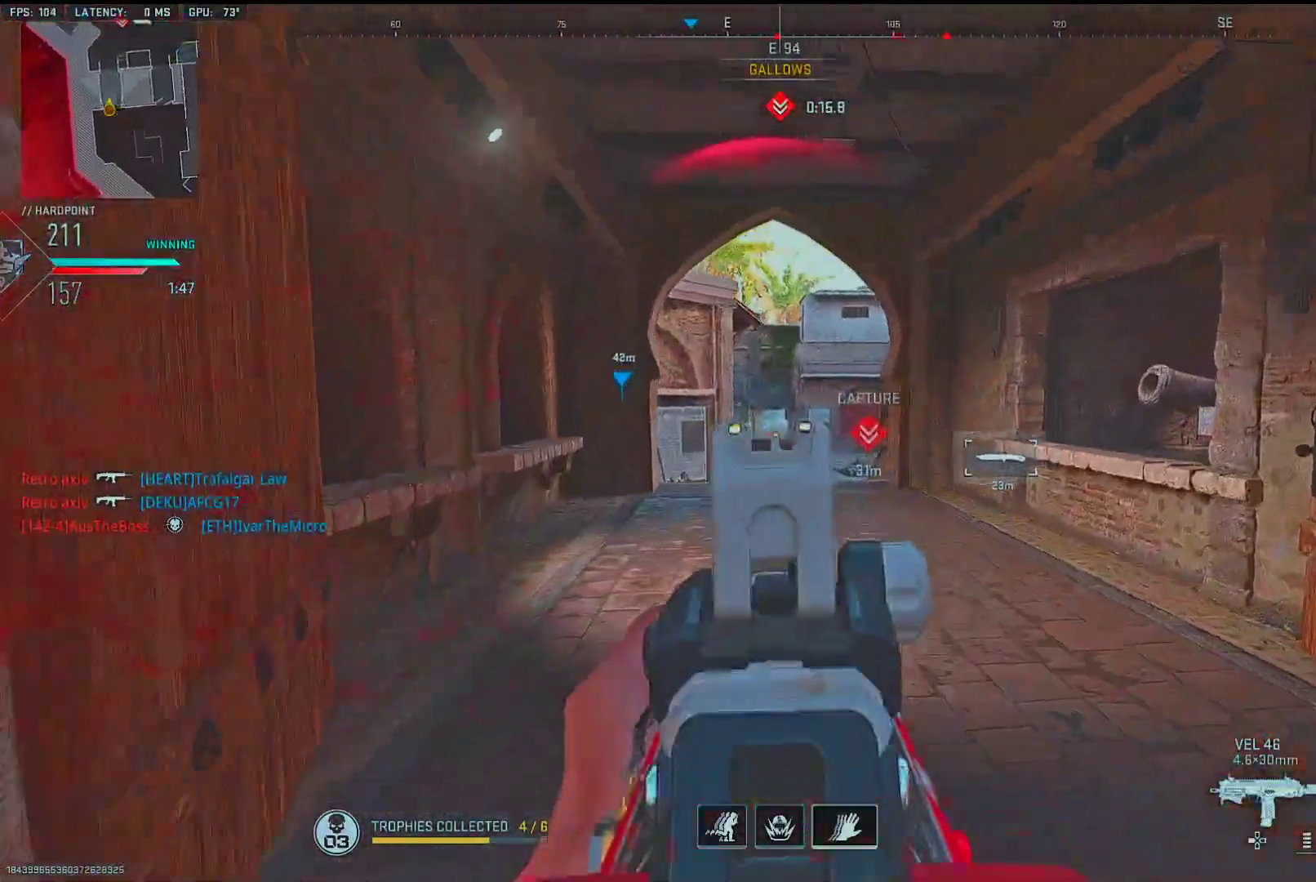
{"buttons": ["L1", "R1"], "left_stick": "right", "right_stick": "down-right", "events": [[83, "R1", "down"], [83, "right_stick", "center"], [183, "right_stick", "left"], [267, "right_stick", "center"], [333, "right_stick", "down-right"]]}
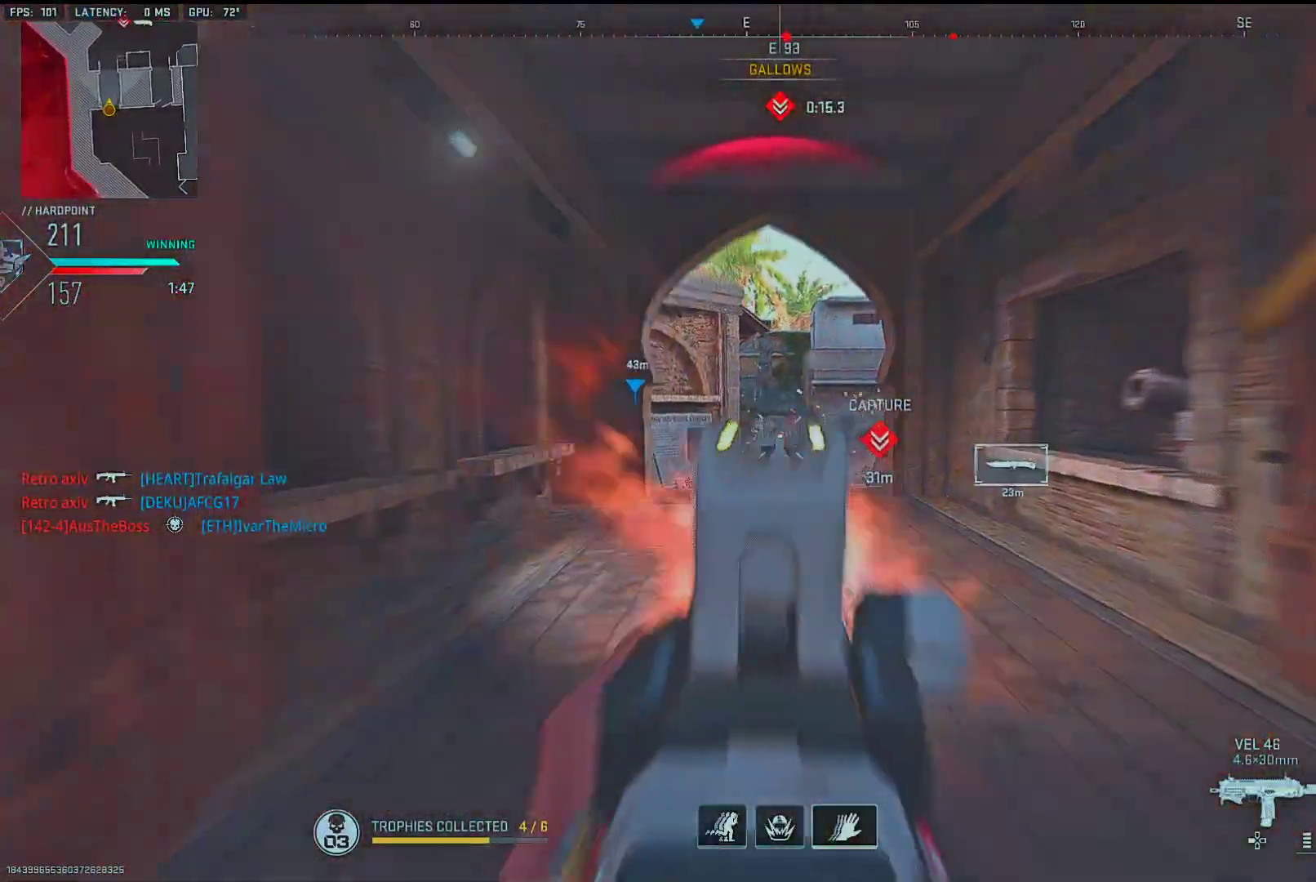
{"buttons": ["L1", "R1"], "left_stick": "left", "right_stick": "center", "events": [[100, "right_stick", "down-left"], [133, "left_stick", "down-right"], [283, "right_stick", "center"], [350, "left_stick", "left"], [367, "right_stick", "down-right"], [450, "right_stick", "center"]]}
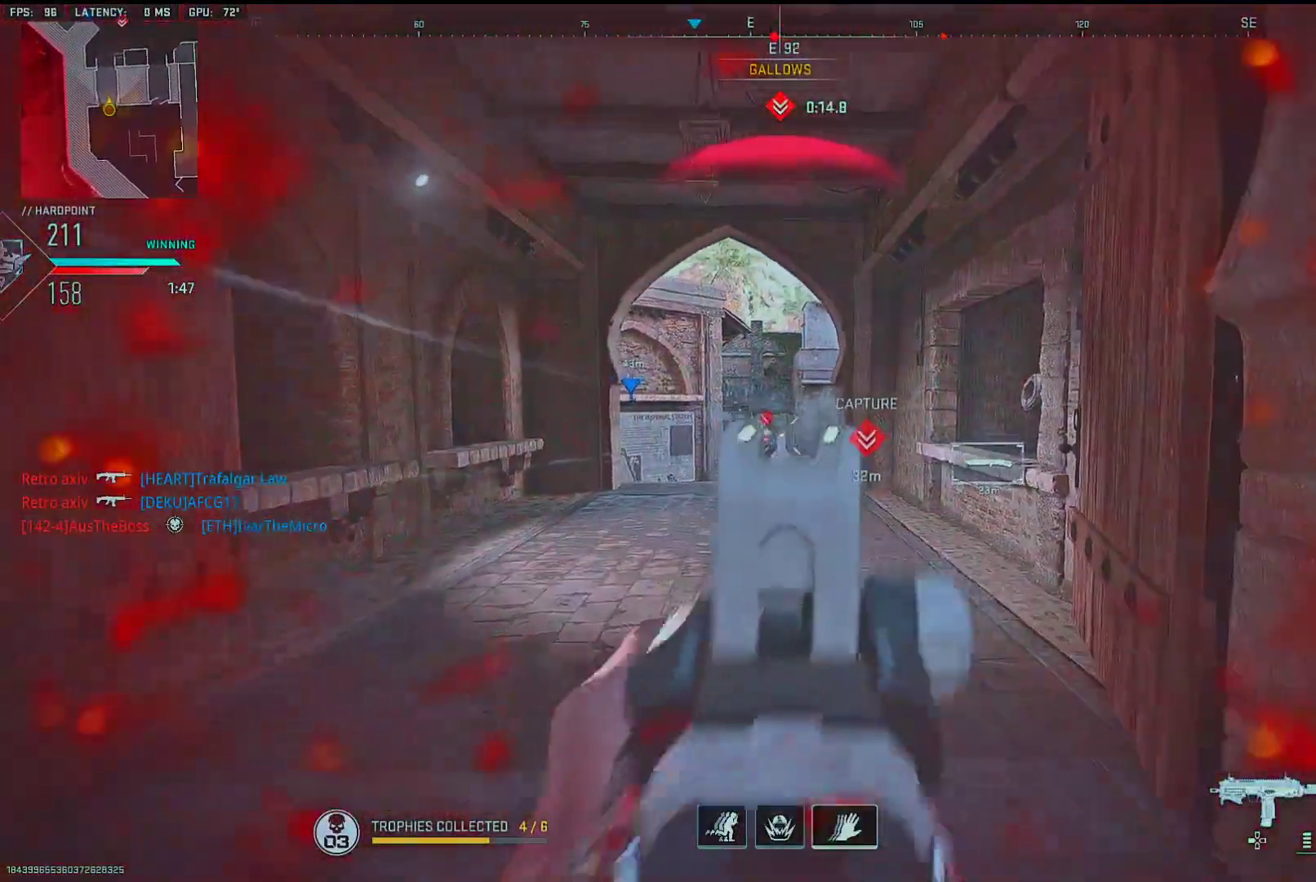
{"buttons": ["L1", "R1"], "left_stick": "left", "right_stick": "center", "events": [[33, "L2", "down"], [83, "right_stick", "left"], [167, "right_stick", "down"], [233, "L2", "up"], [300, "right_stick", "center"]]}
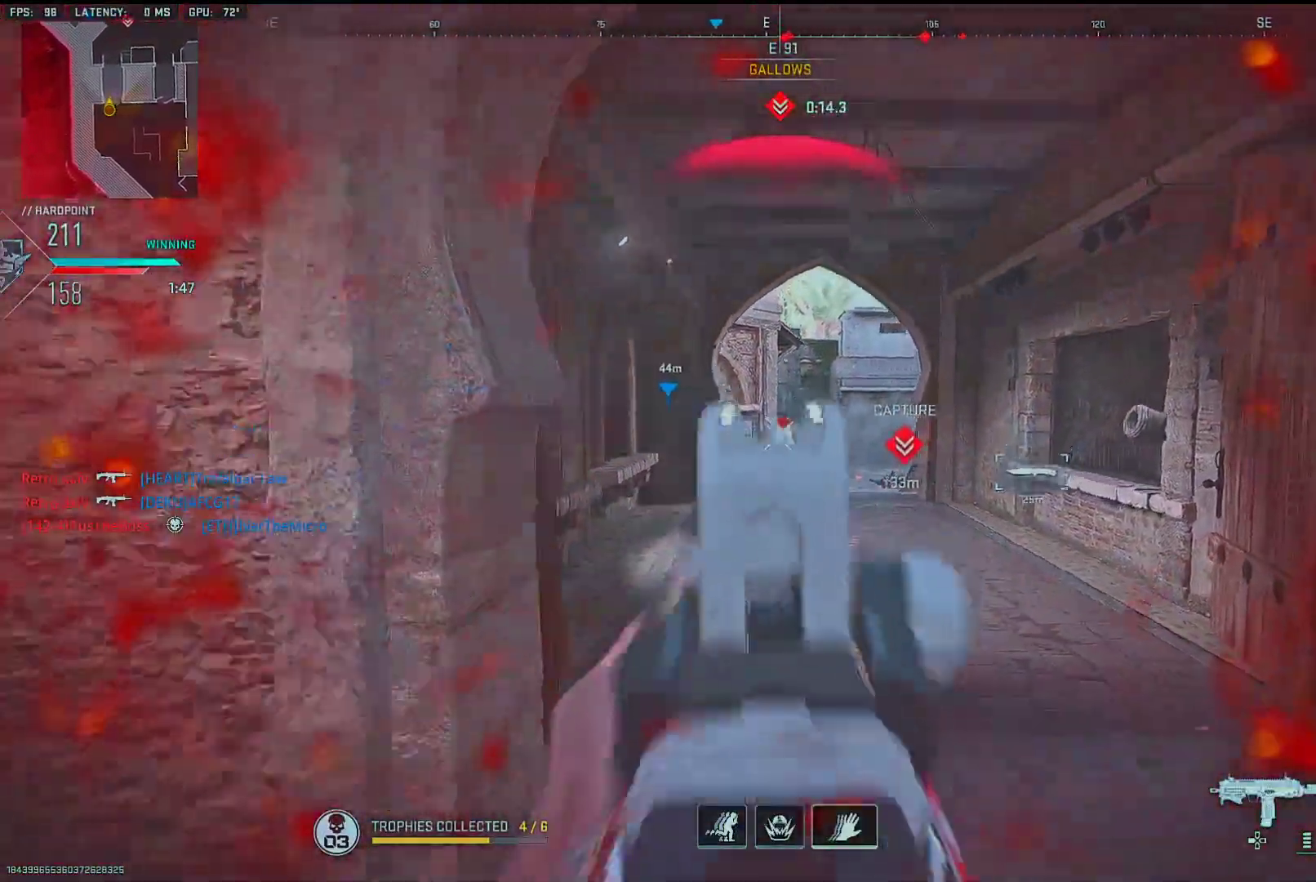
{"buttons": [], "left_stick": "up-left", "right_stick": "left", "events": [[17, "right_stick", "down-right"], [100, "right_stick", "center"], [250, "right_stick", "right"], [317, "right_stick", "down"], [367, "L1", "up"], [417, "R1", "up"], [433, "right_stick", "left"], [467, "left_stick", "up-left"]]}
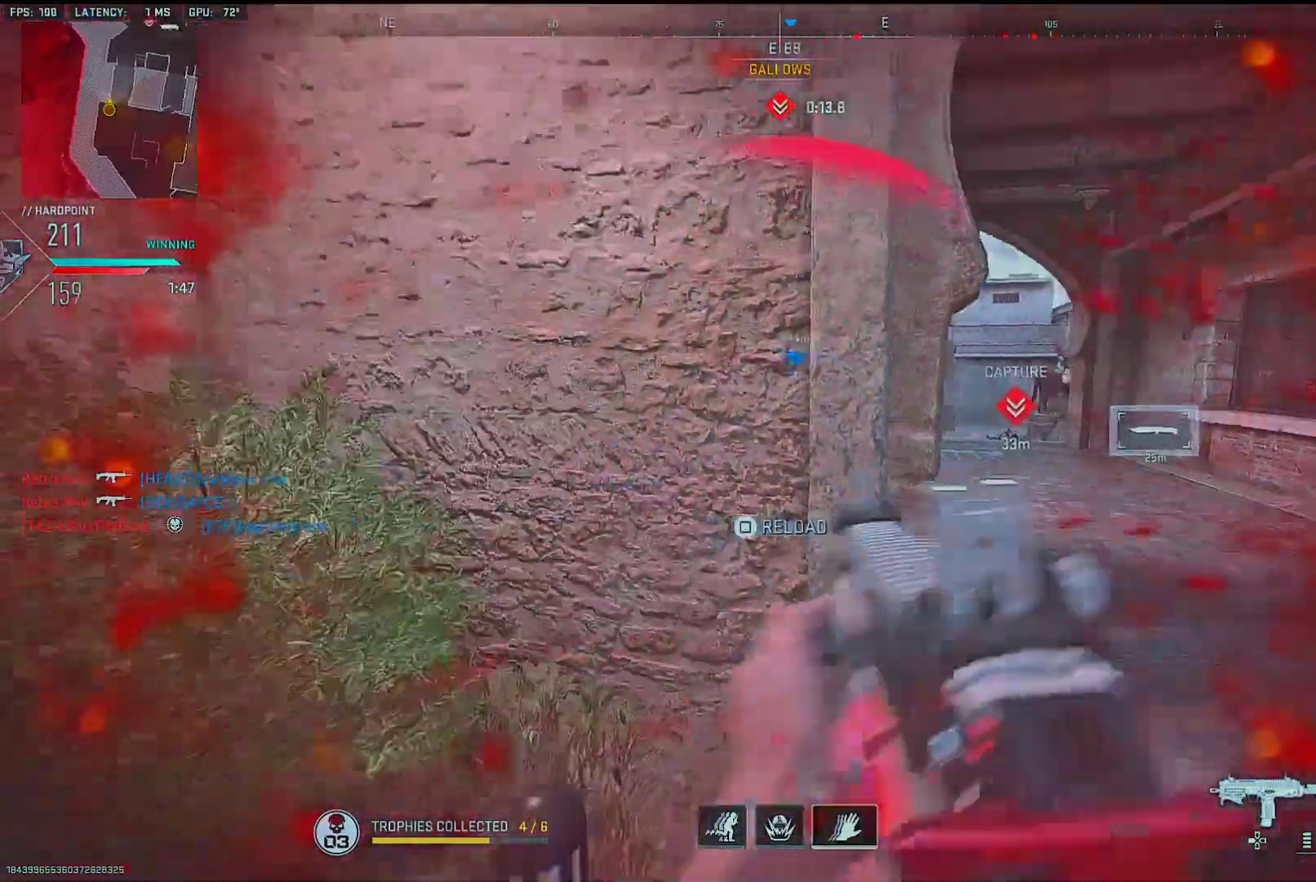
{"buttons": [], "left_stick": "down-left", "right_stick": "down-right", "events": [[83, "right_stick", "center"], [133, "SQUARE", "down"], [200, "SQUARE", "up"], [300, "right_stick", "down-right"], [367, "left_stick", "down-left"]]}
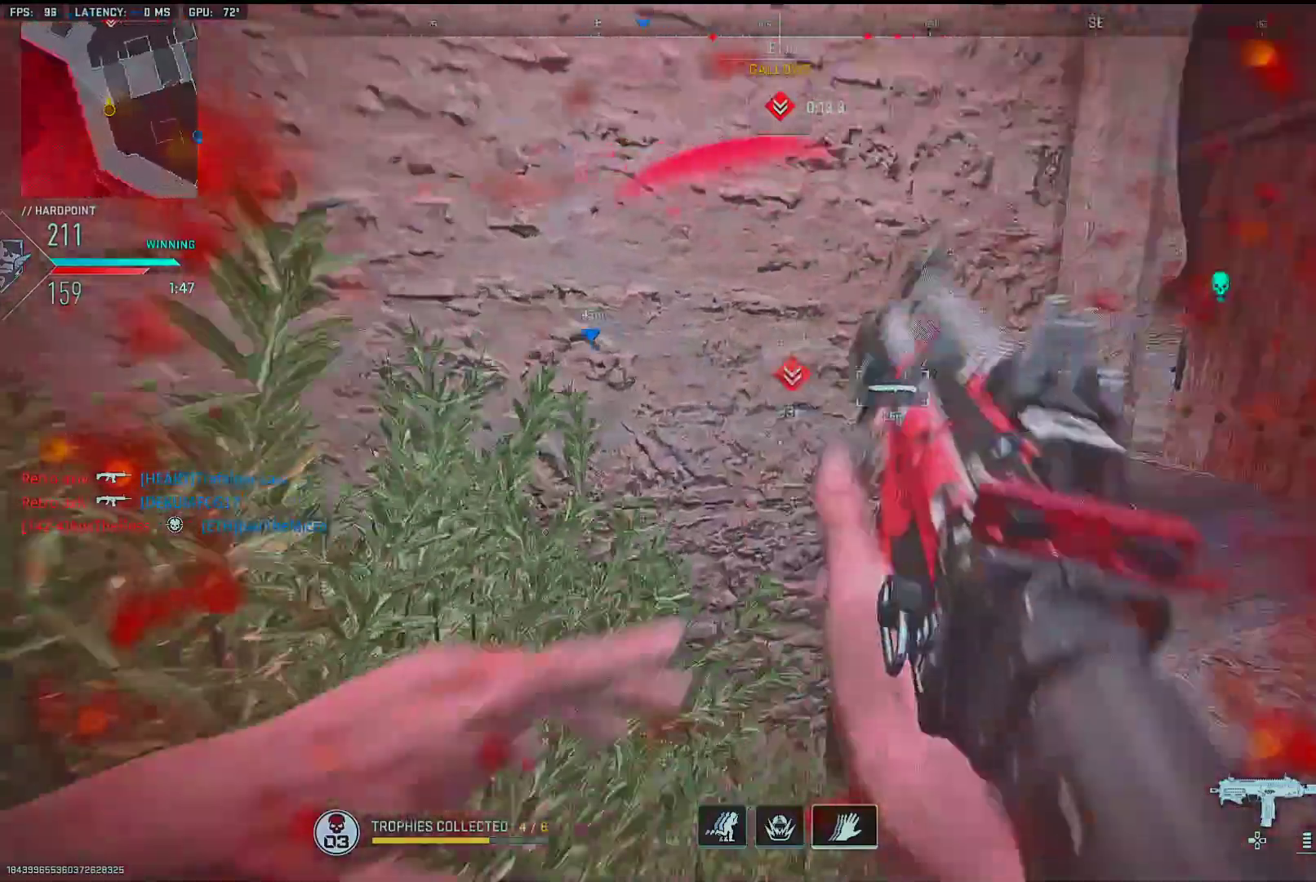
{"buttons": [], "left_stick": "center", "right_stick": "right", "events": [[33, "left_stick", "down-right"], [83, "right_stick", "center"], [100, "left_stick", "up-right"], [183, "left_stick", "right"], [350, "left_stick", "left"], [450, "right_stick", "right"], [467, "left_stick", "center"]]}
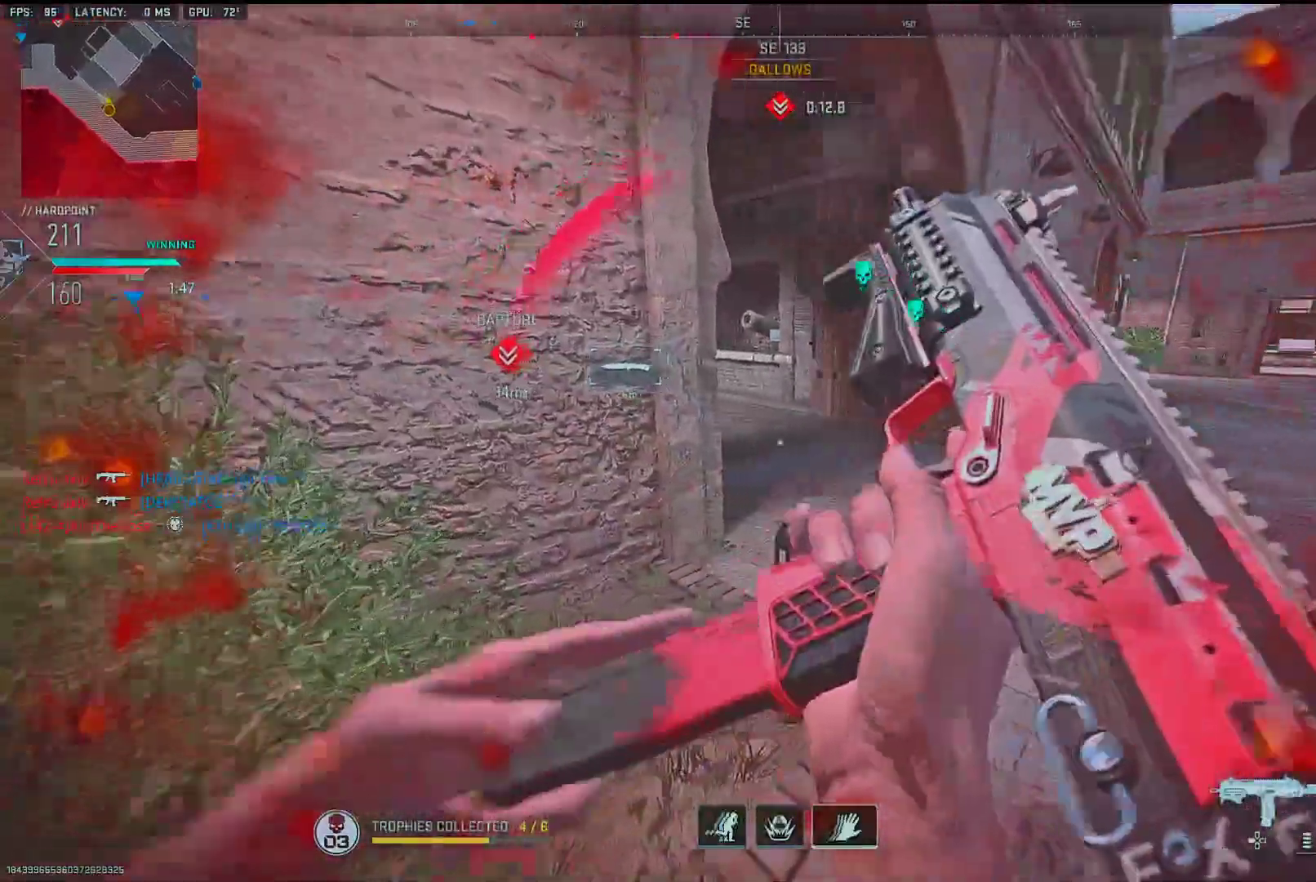
{"buttons": [], "left_stick": "up-right", "right_stick": "right", "events": [[33, "right_stick", "center"], [250, "left_stick", "left"], [350, "left_stick", "down"], [433, "right_stick", "right"], [467, "left_stick", "up-right"]]}
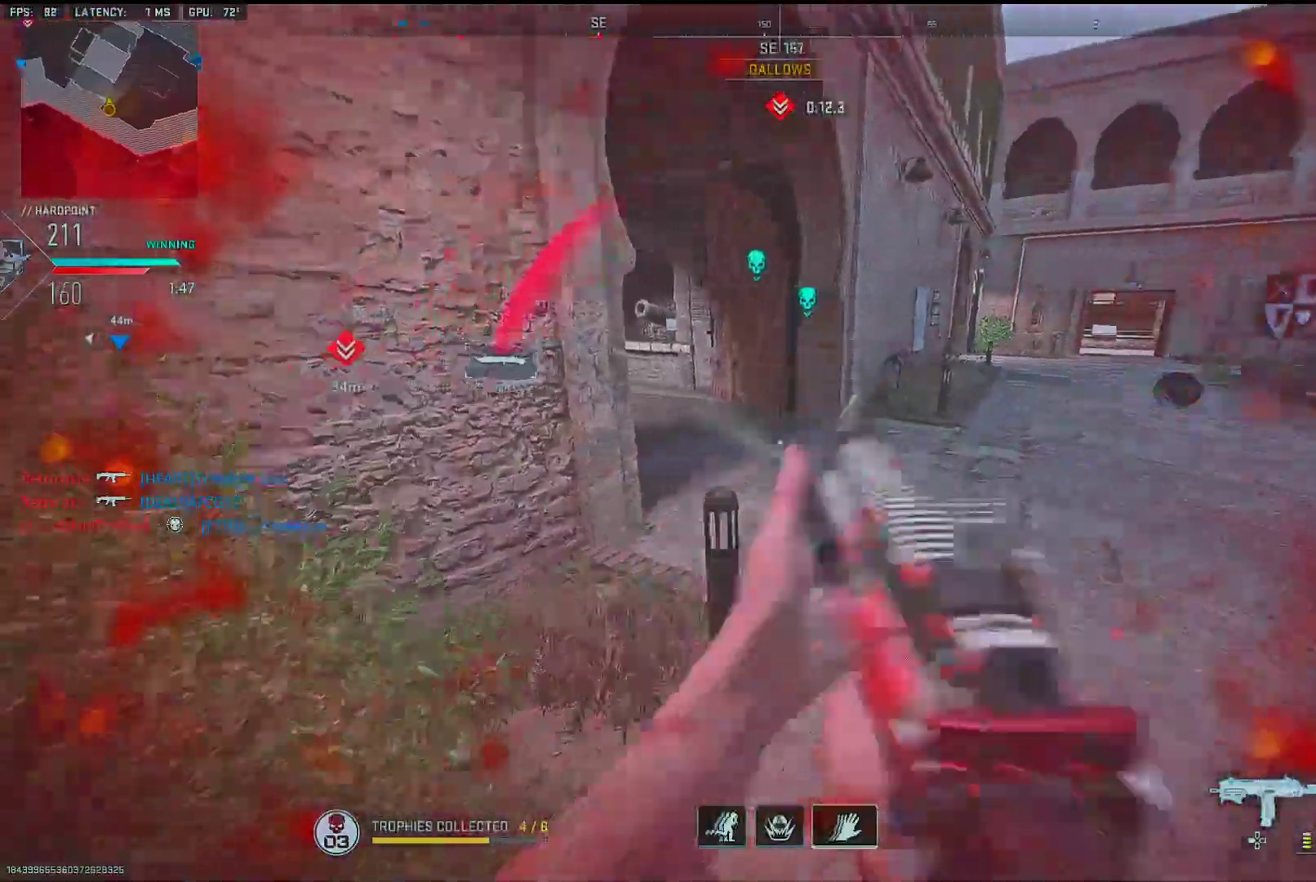
{"buttons": ["L1"], "left_stick": "down-right", "right_stick": "left", "events": [[83, "right_stick", "left"], [233, "L2", "down"], [300, "L2", "up"], [317, "right_stick", "center"], [367, "L1", "down"], [367, "left_stick", "down-right"], [383, "right_stick", "left"]]}
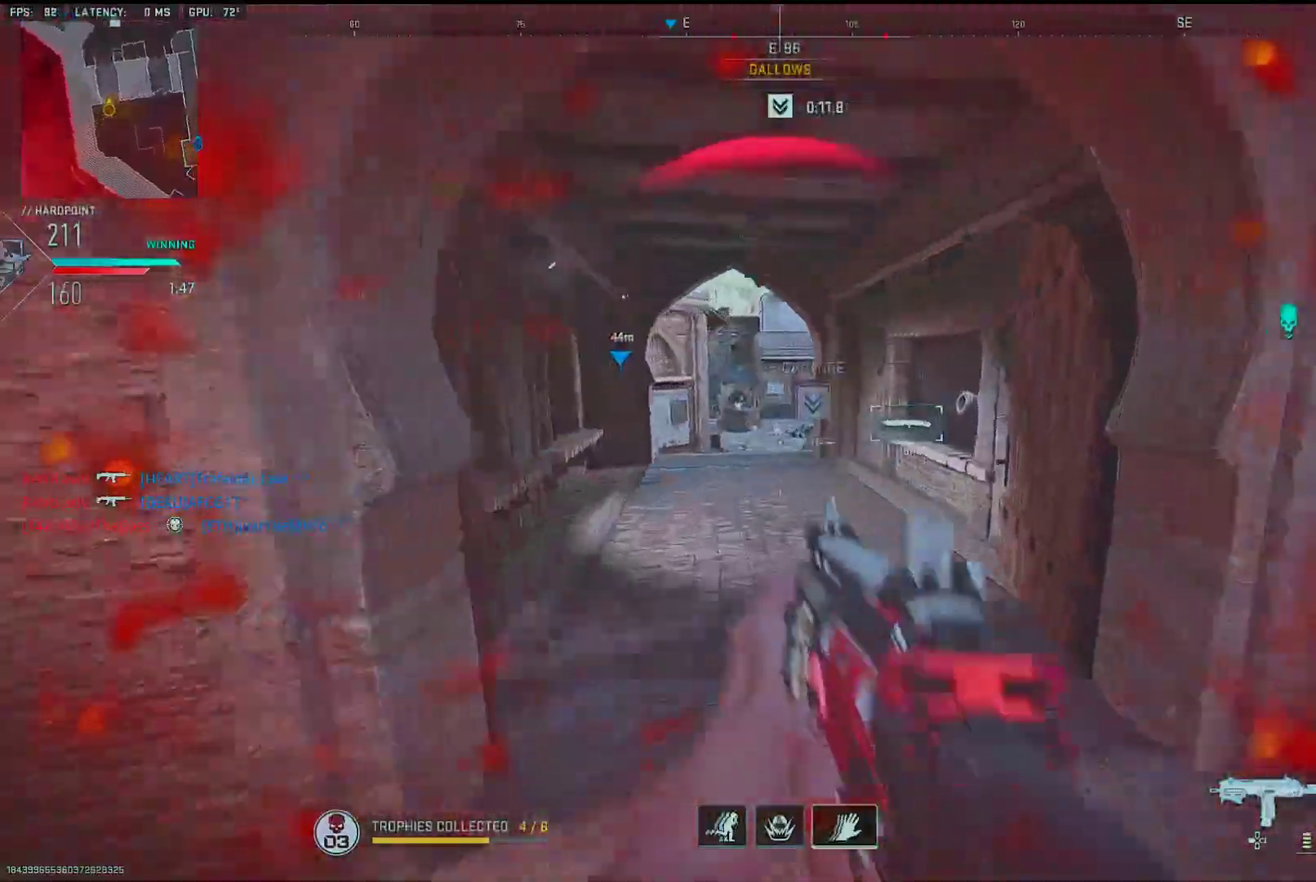
{"buttons": ["L1", "R1"], "left_stick": "down-left", "right_stick": "center", "events": [[167, "right_stick", "up"], [217, "left_stick", "down-left"], [250, "right_stick", "center"], [367, "right_stick", "left"], [483, "R1", "down"], [483, "right_stick", "center"]]}
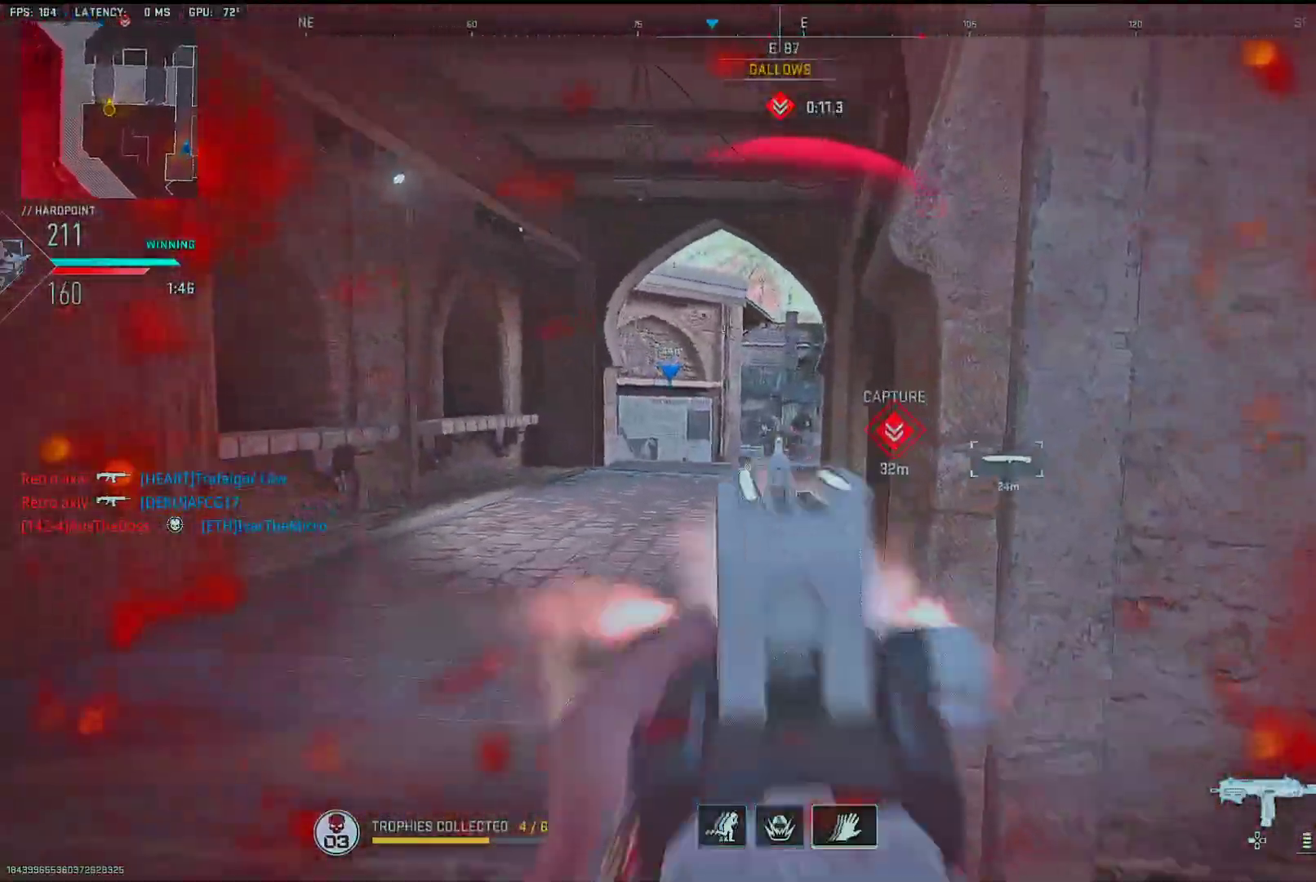
{"buttons": [], "left_stick": "up-right", "right_stick": "down-right", "events": [[33, "left_stick", "down-right"], [133, "left_stick", "left"], [200, "right_stick", "left"], [250, "left_stick", "down-right"], [267, "L1", "up"], [283, "right_stick", "down-right"], [300, "R1", "up"], [383, "left_stick", "up-right"]]}
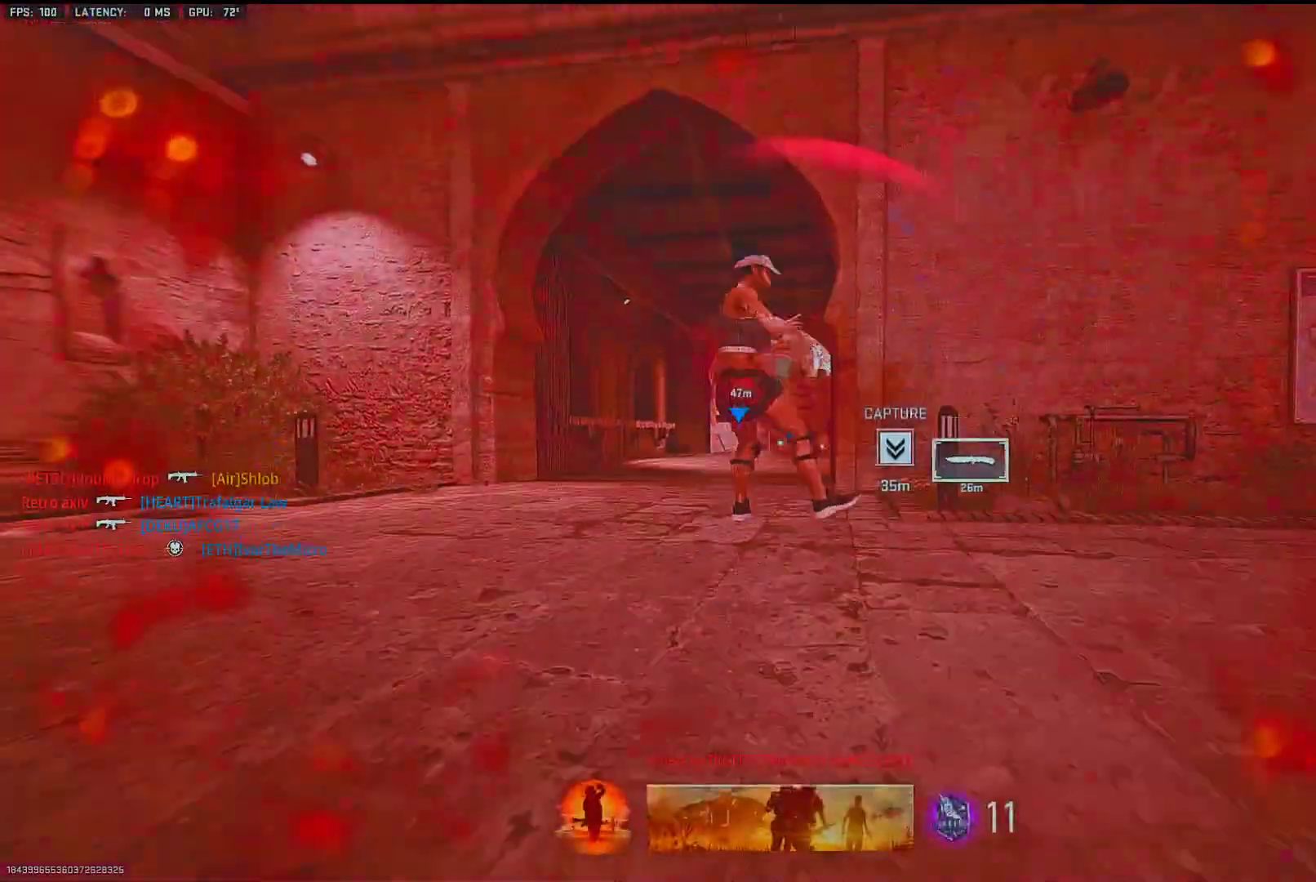
{"buttons": [], "left_stick": "center", "right_stick": "center", "events": [[83, "right_stick", "center"], [133, "left_stick", "center"]]}
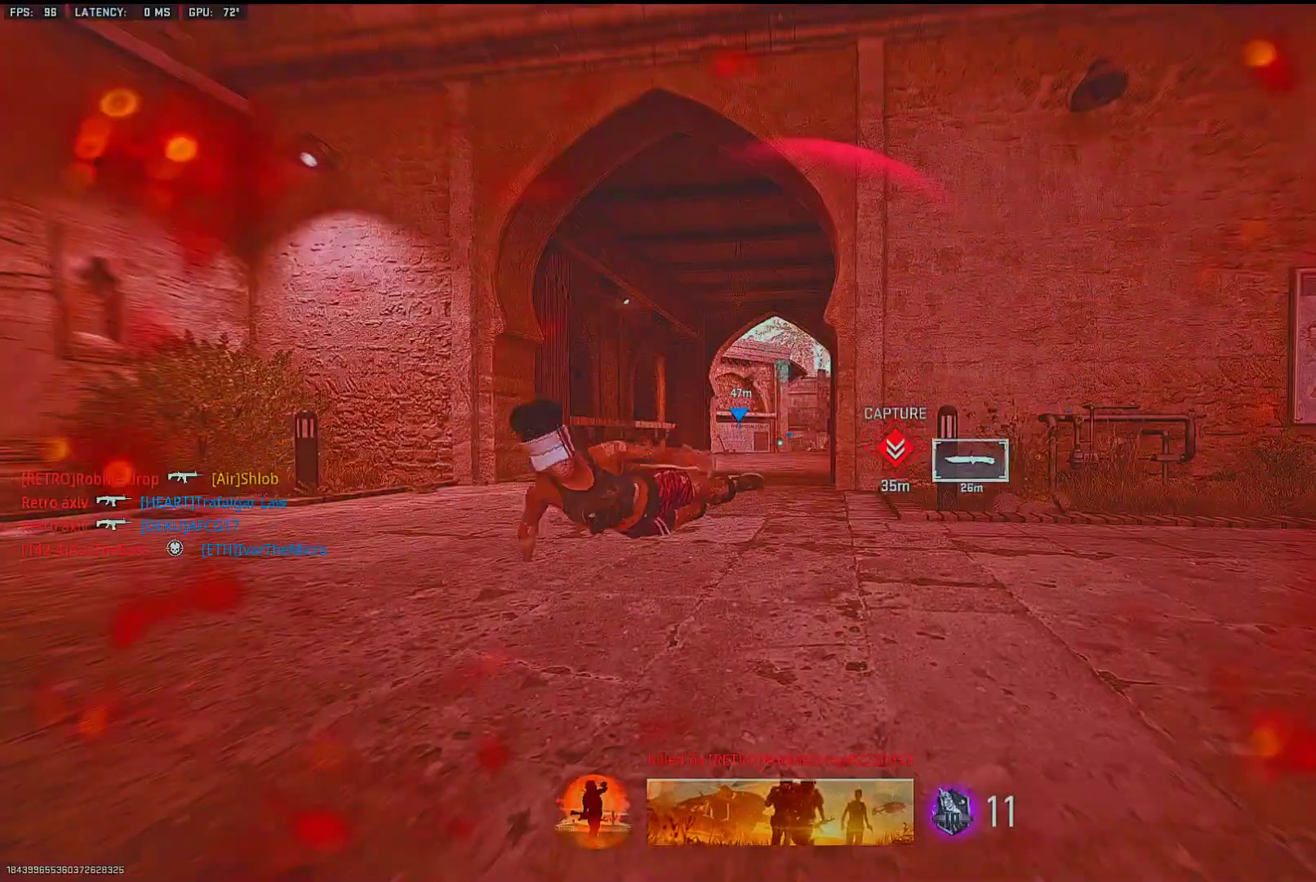
{"buttons": [], "left_stick": "center", "right_stick": "center", "events": []}
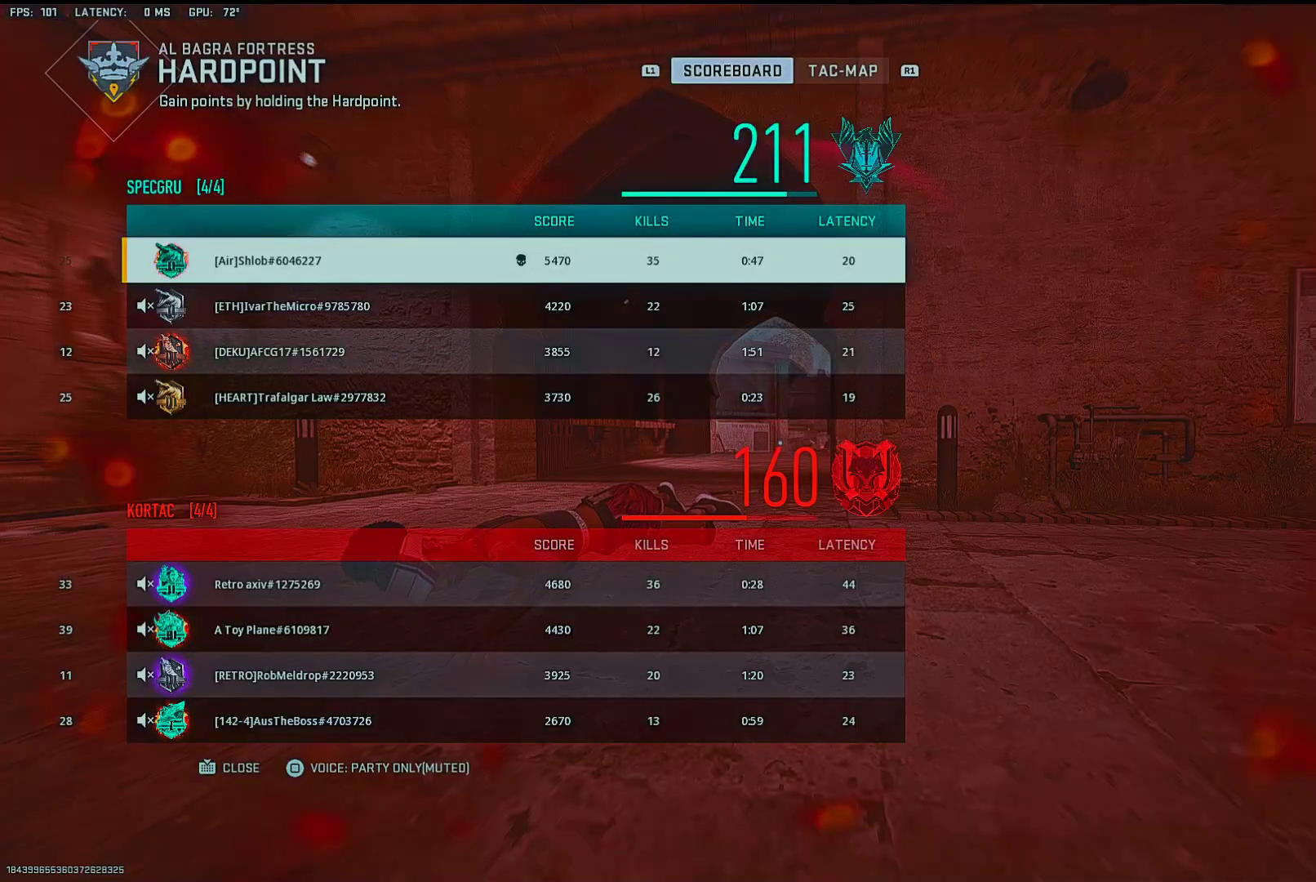
{"buttons": [], "left_stick": "center", "right_stick": "center", "events": []}
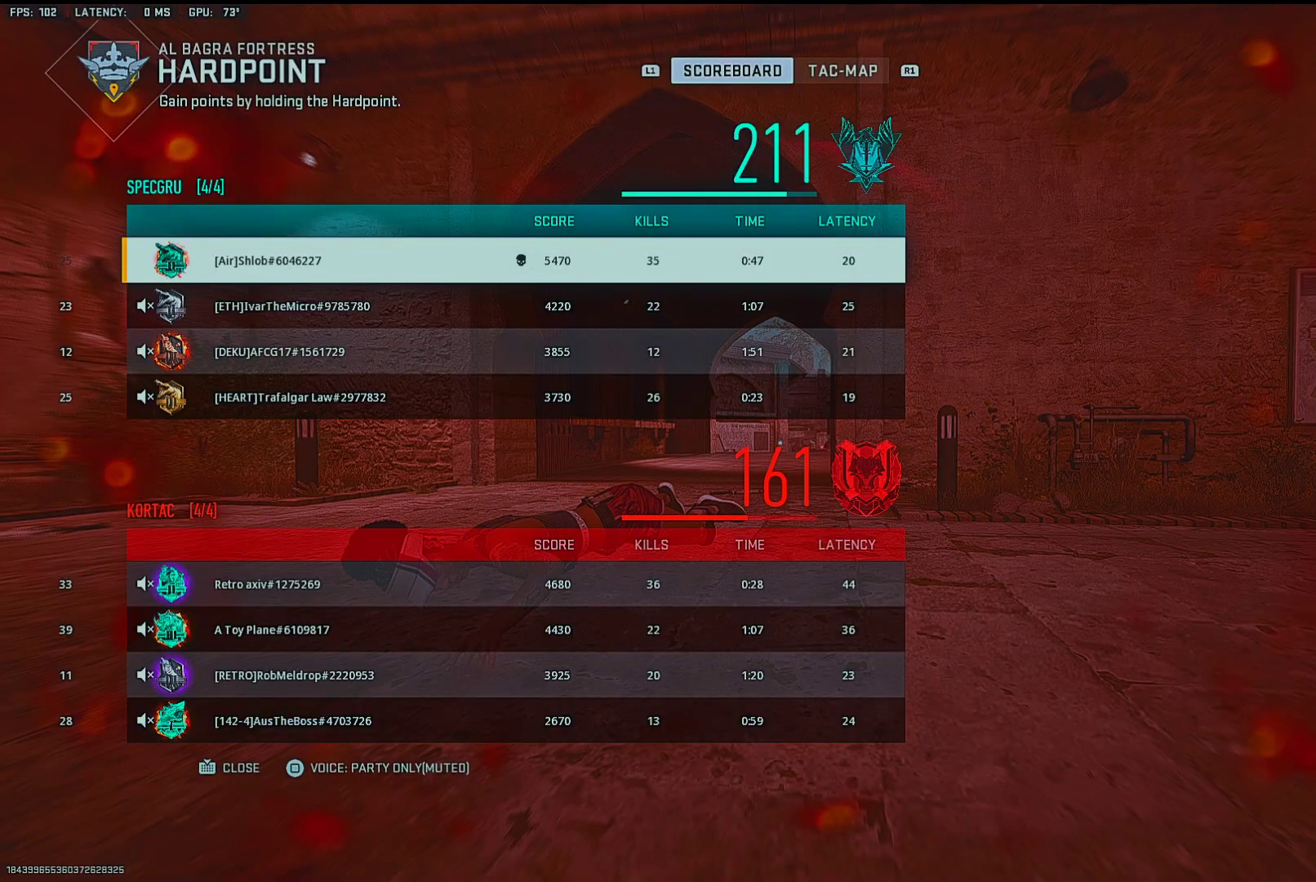
{"buttons": [], "left_stick": "center", "right_stick": "center", "events": []}
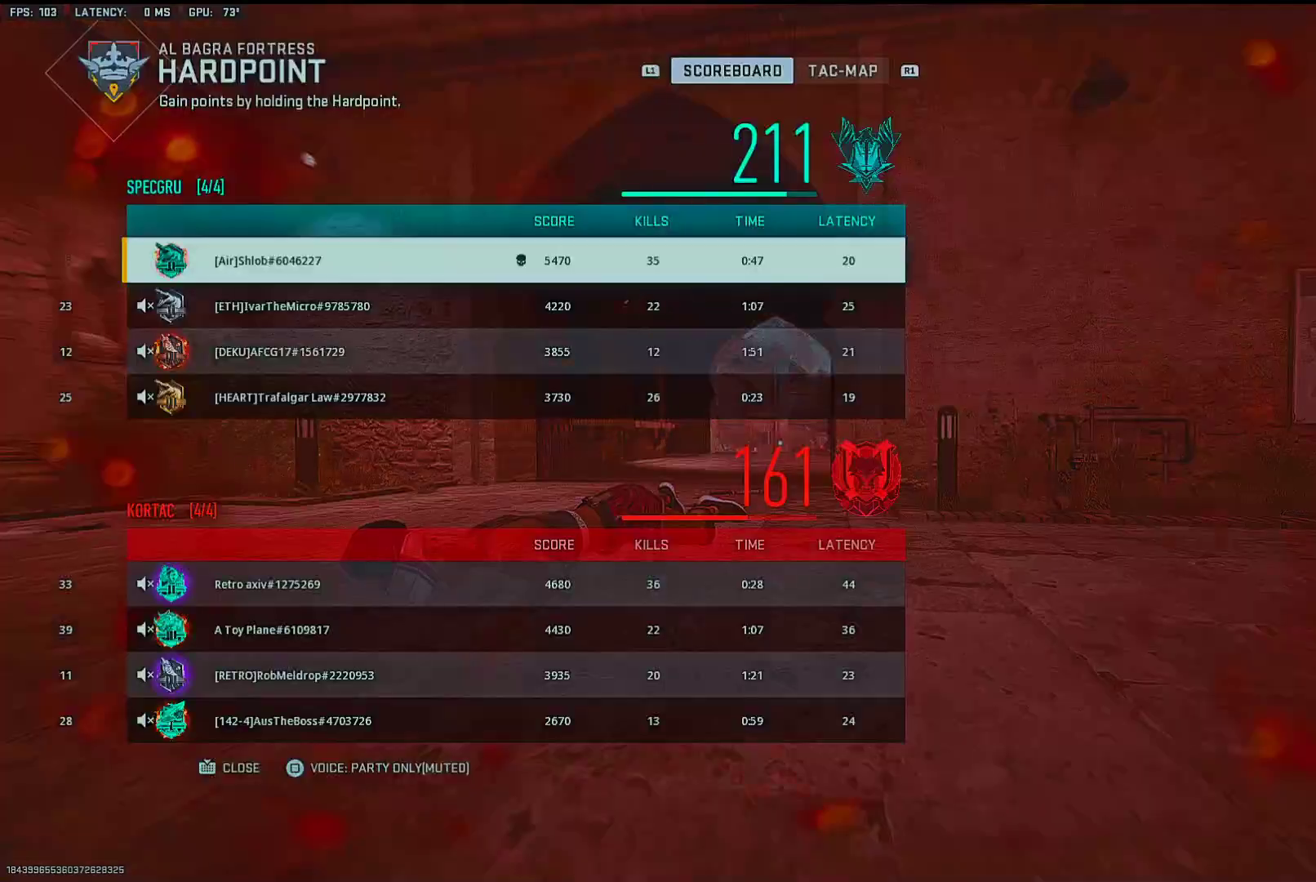
{"buttons": [], "left_stick": "center", "right_stick": "center", "events": []}
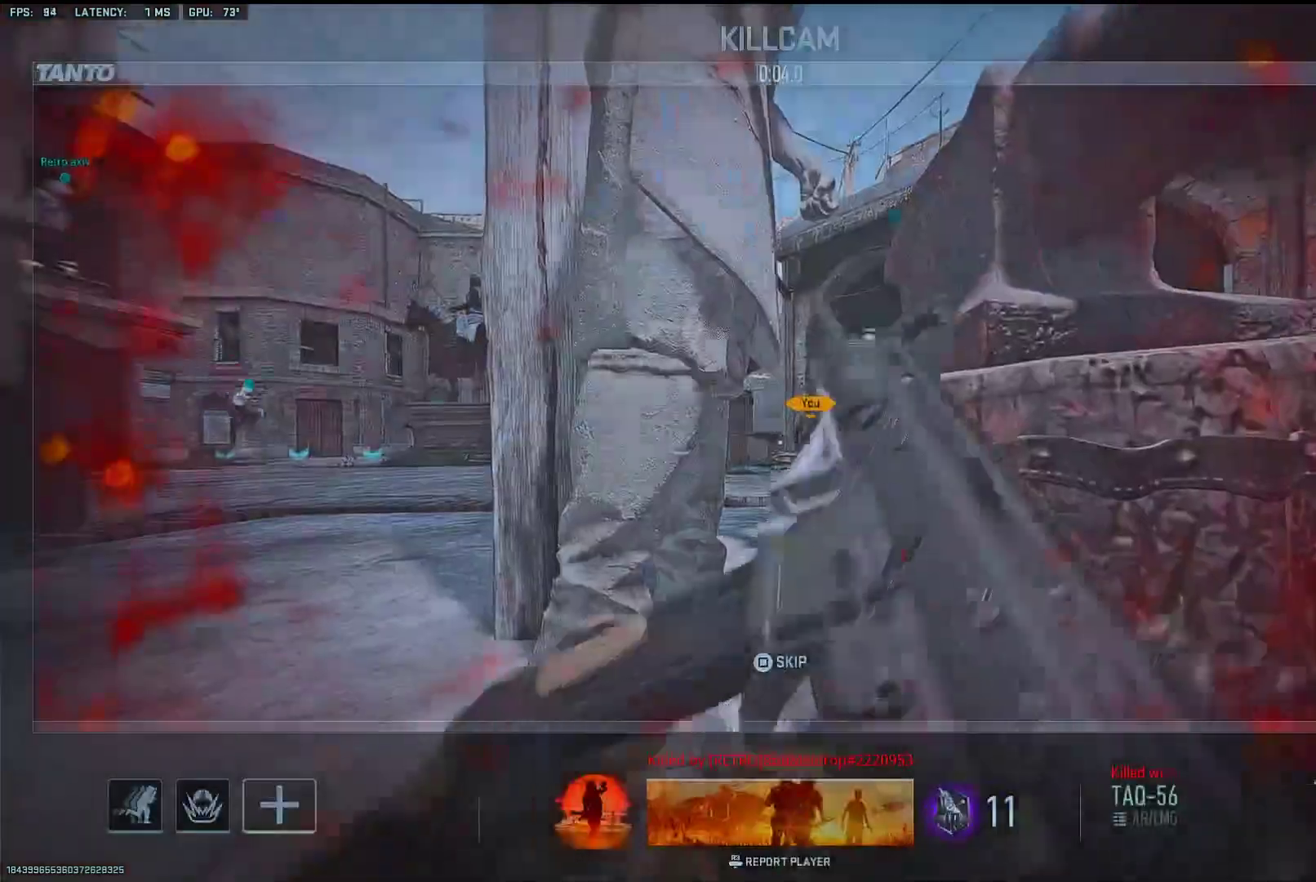
{"buttons": [], "left_stick": "center", "right_stick": "center", "events": []}
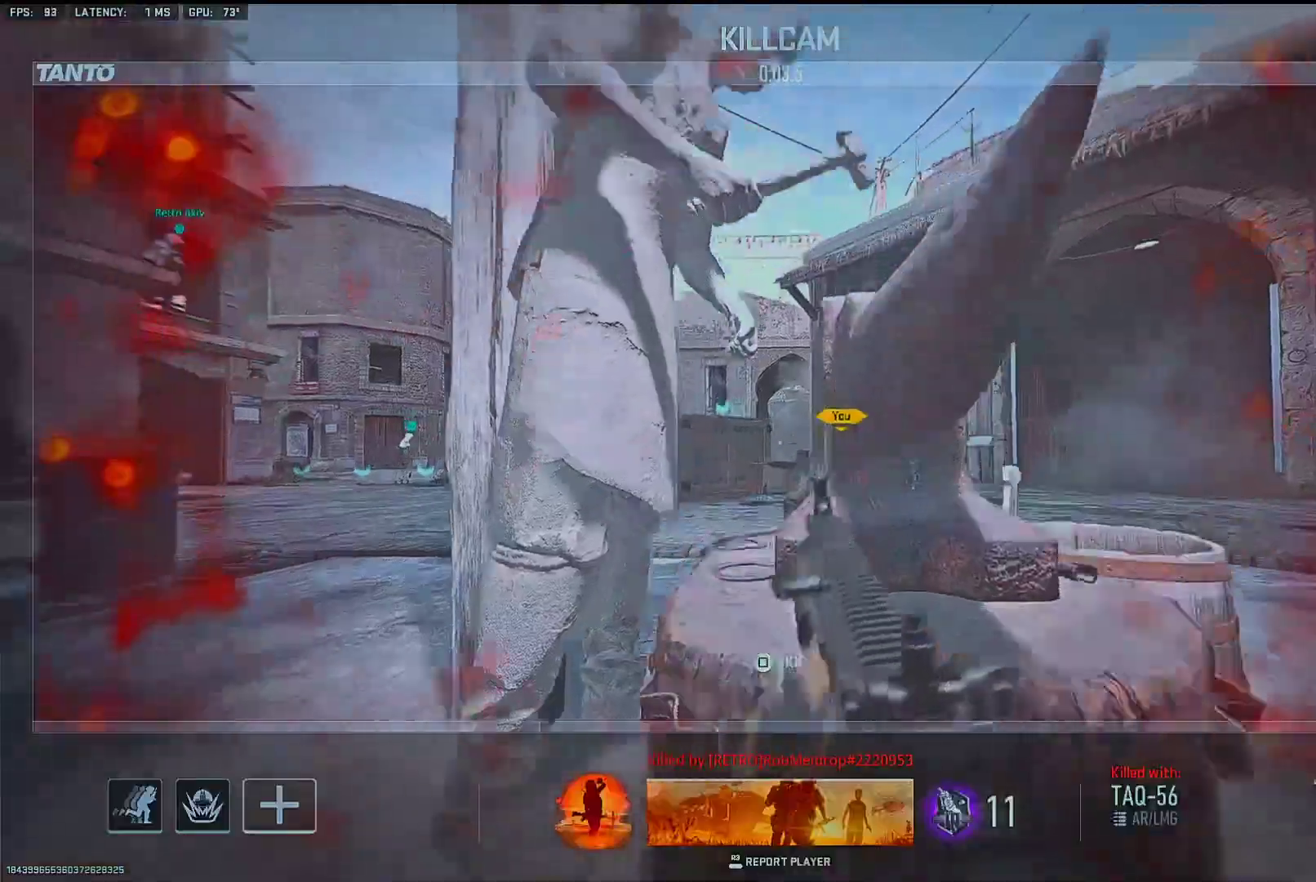
{"buttons": [], "left_stick": "center", "right_stick": "center", "events": []}
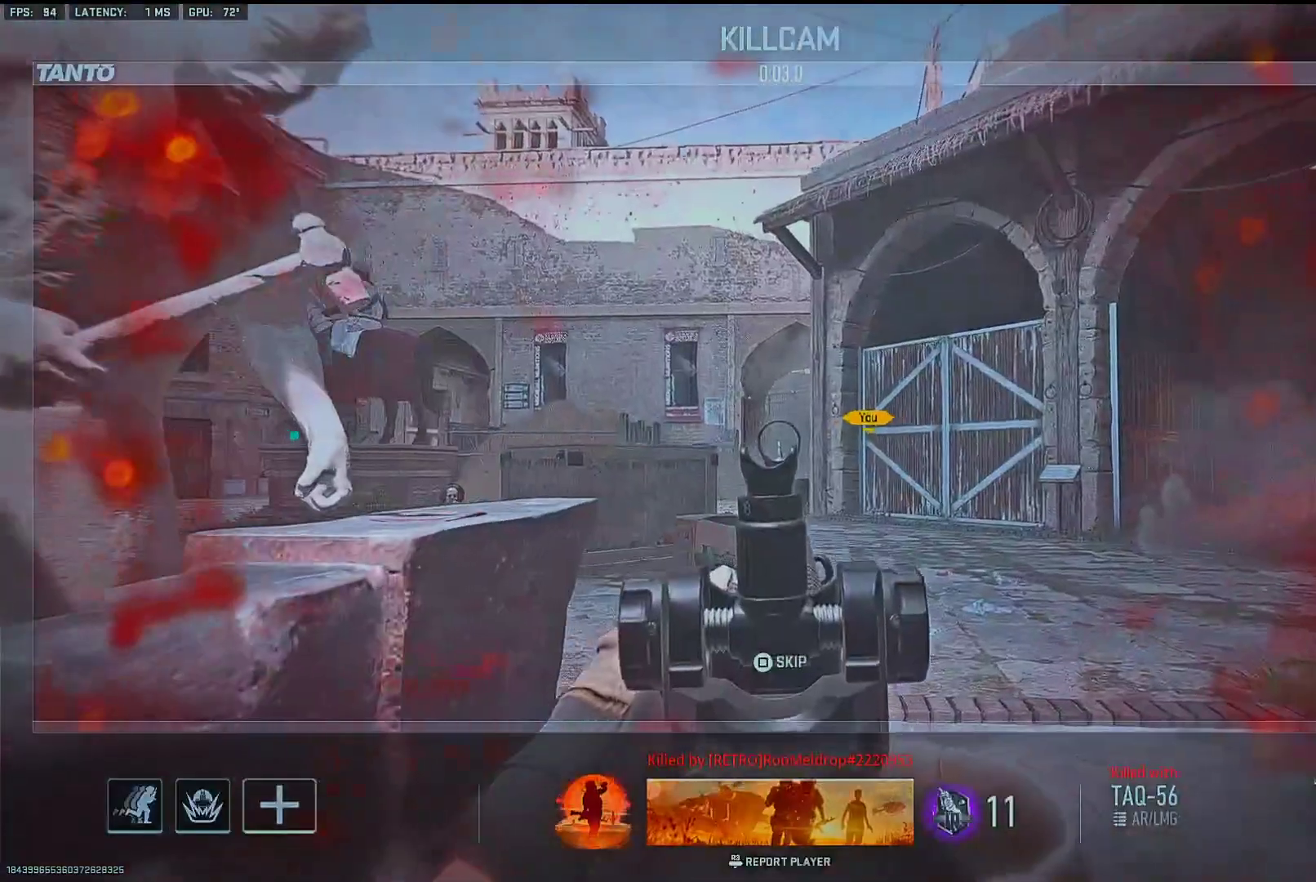
{"buttons": [], "left_stick": "center", "right_stick": "center", "events": []}
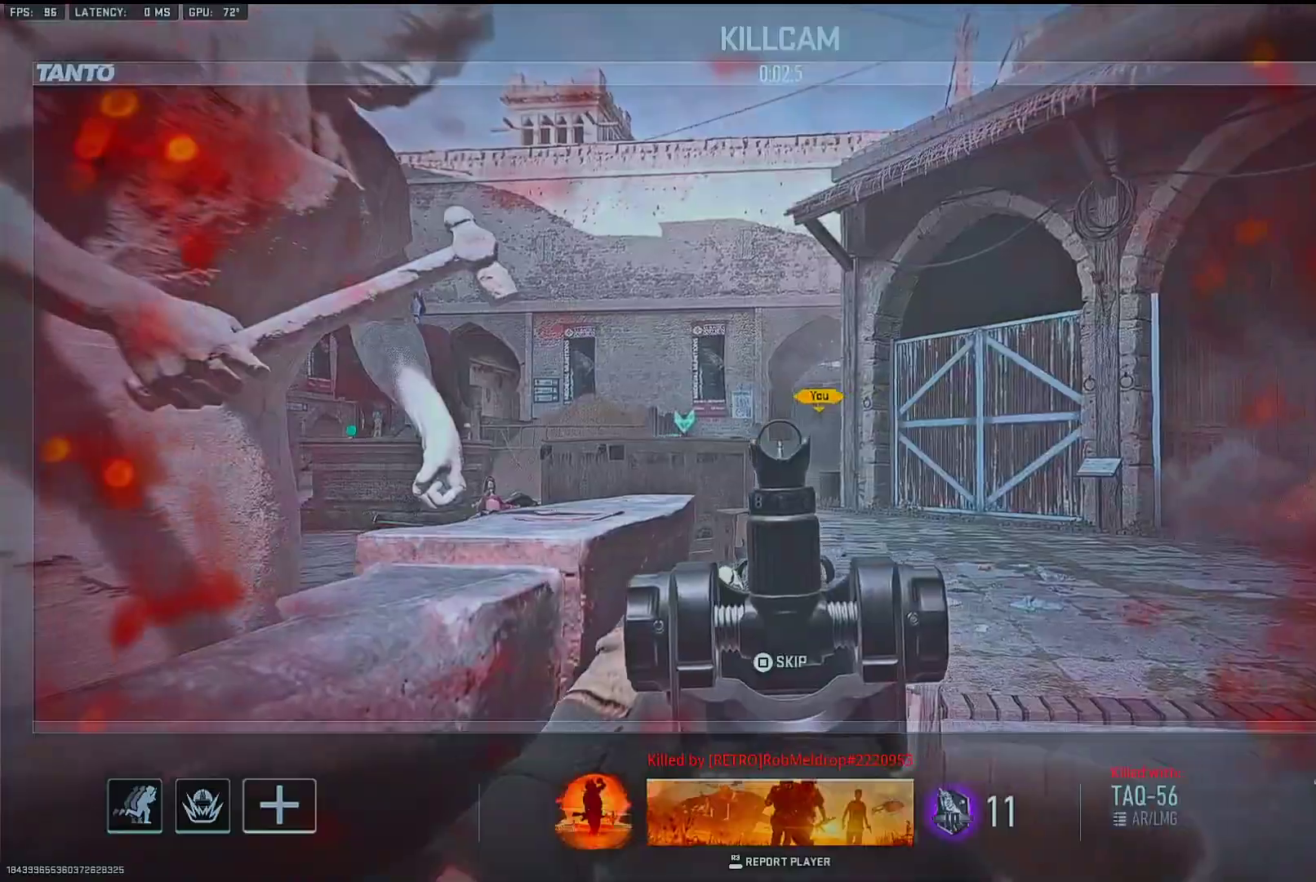
{"buttons": [], "left_stick": "center", "right_stick": "center", "events": [[50, "left_stick", "up-right"], [167, "SQUARE", "down"], [233, "left_stick", "center"], [250, "SQUARE", "up"], [317, "SQUARE", "down"], [417, "SQUARE", "up"]]}
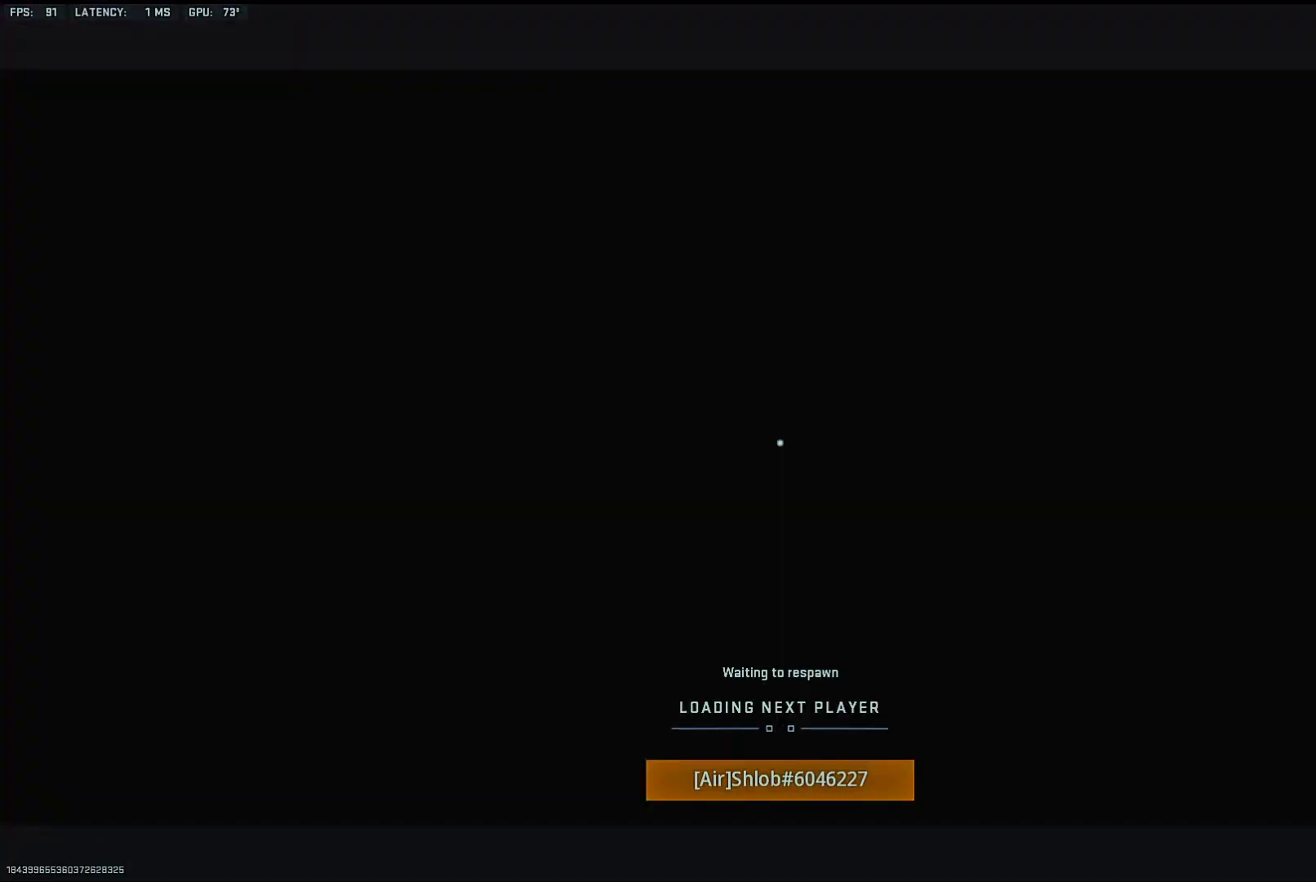
{"buttons": ["SQUARE"], "left_stick": "center", "right_stick": "center", "events": [[167, "SQUARE", "down"], [267, "SQUARE", "up"], [333, "SQUARE", "down"], [433, "SQUARE", "up"], [500, "SQUARE", "down"]]}
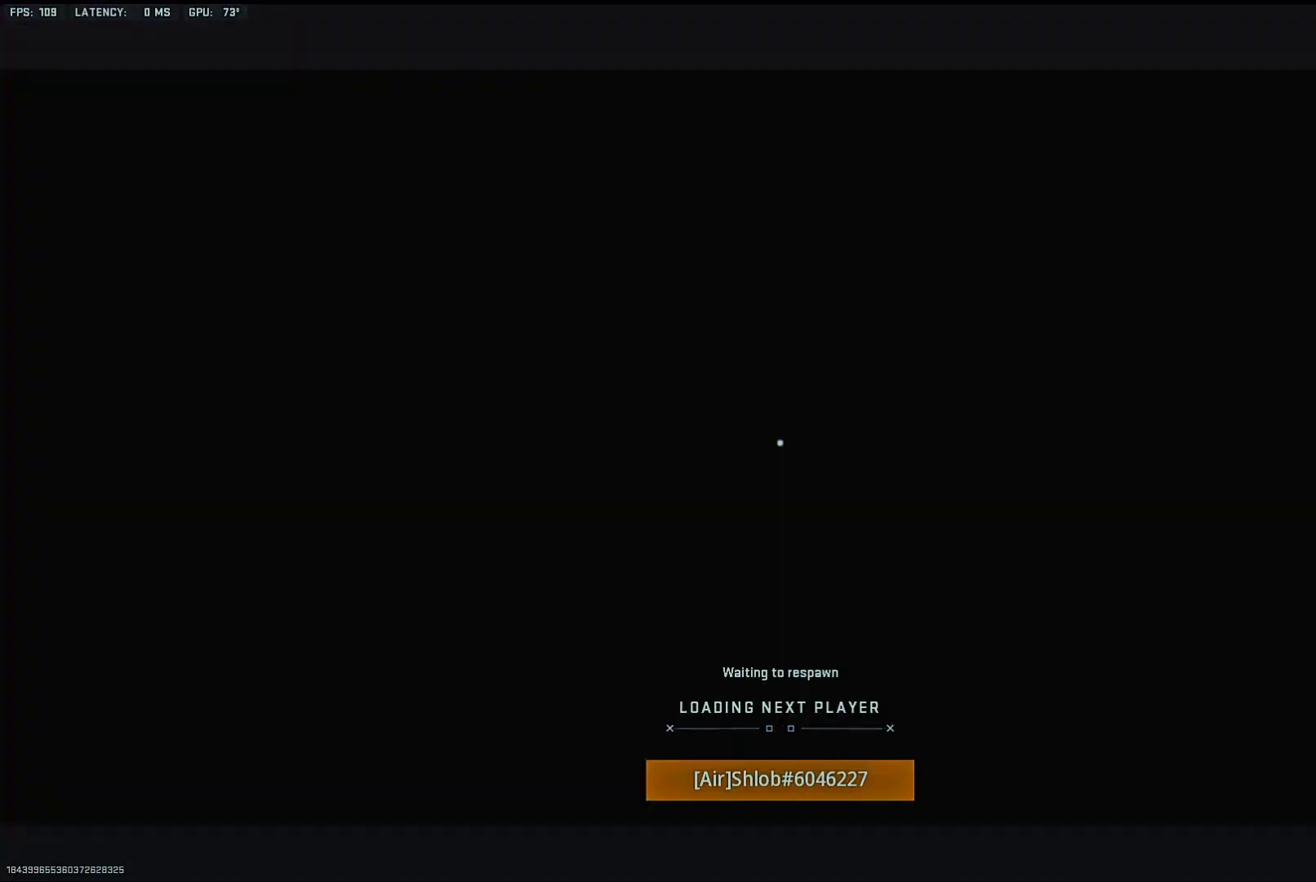
{"buttons": ["SQUARE"], "left_stick": "up-right", "right_stick": "center", "events": [[33, "left_stick", "up"], [83, "SQUARE", "up"], [150, "SQUARE", "down"], [167, "left_stick", "up-right"], [233, "SQUARE", "up"], [300, "SQUARE", "down"], [383, "SQUARE", "up"], [450, "SQUARE", "down"]]}
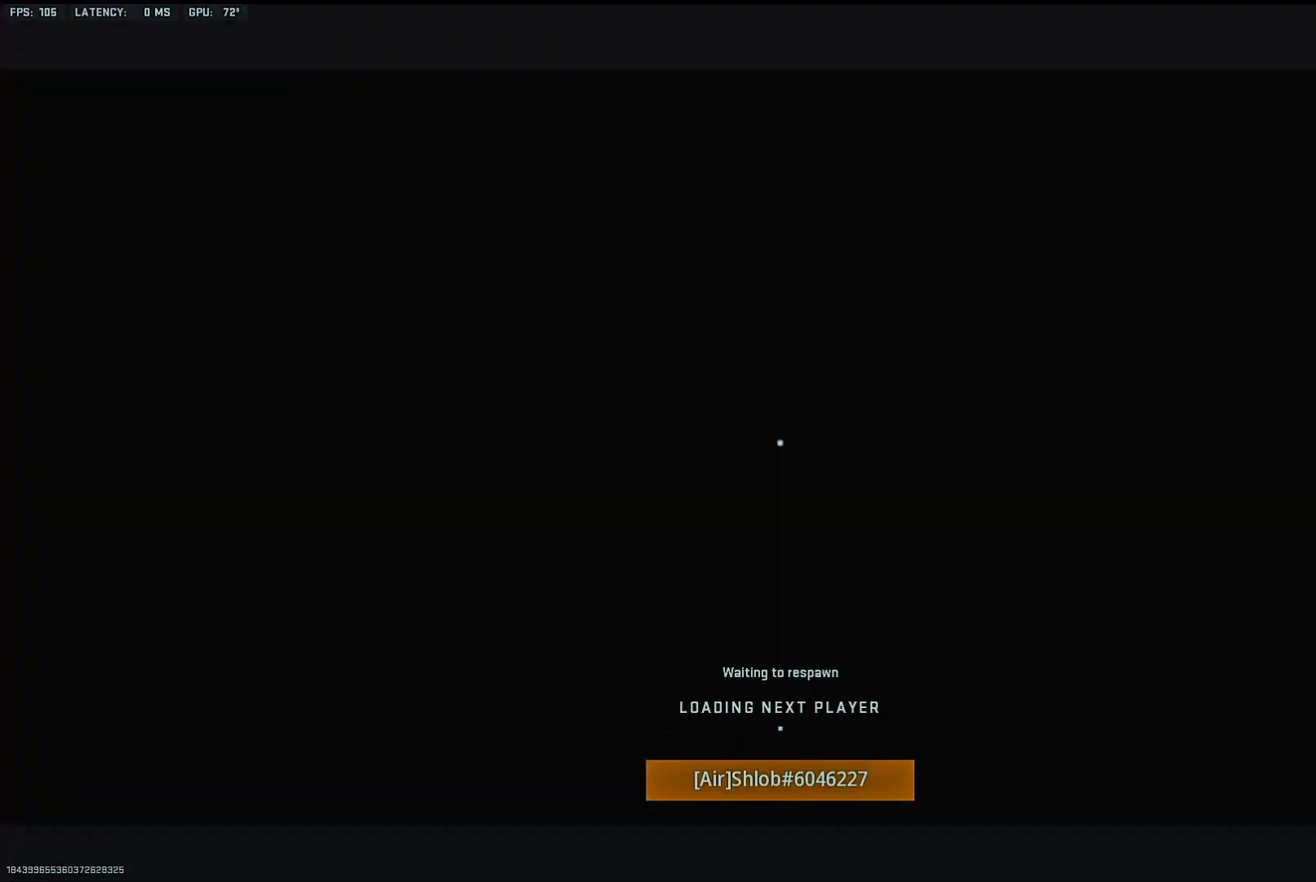
{"buttons": [], "left_stick": "left", "right_stick": "center", "events": [[33, "SQUARE", "up"], [100, "SQUARE", "down"], [200, "SQUARE", "up"], [267, "SQUARE", "down"], [333, "SQUARE", "up"], [400, "left_stick", "up-left"], [417, "TRIANGLE", "down"], [450, "left_stick", "left"], [467, "TRIANGLE", "up"]]}
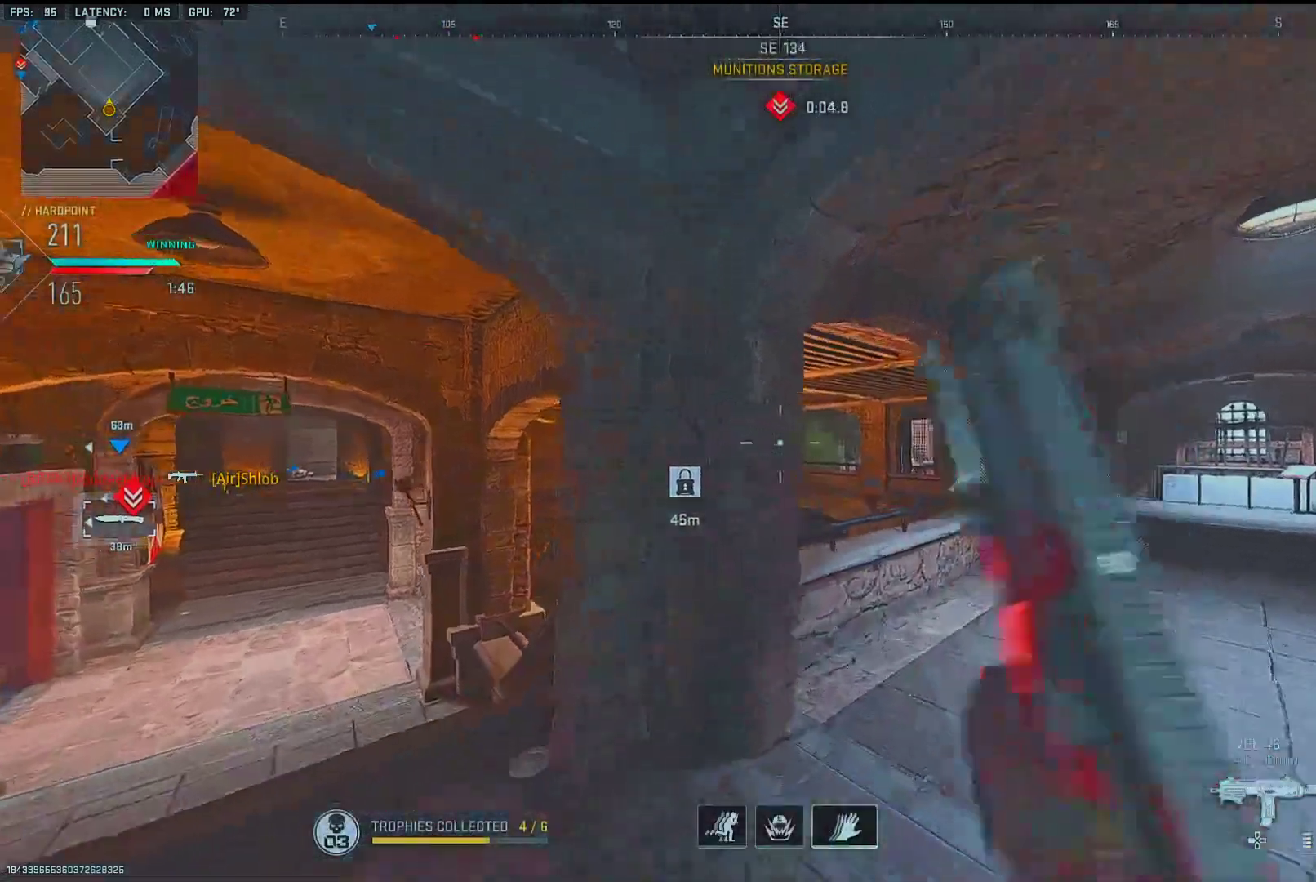
{"buttons": [], "left_stick": "down-right", "right_stick": "down-right", "events": [[50, "right_stick", "left"], [167, "left_stick", "up"], [217, "right_stick", "center"], [283, "left_stick", "down-right"], [350, "right_stick", "down-right"]]}
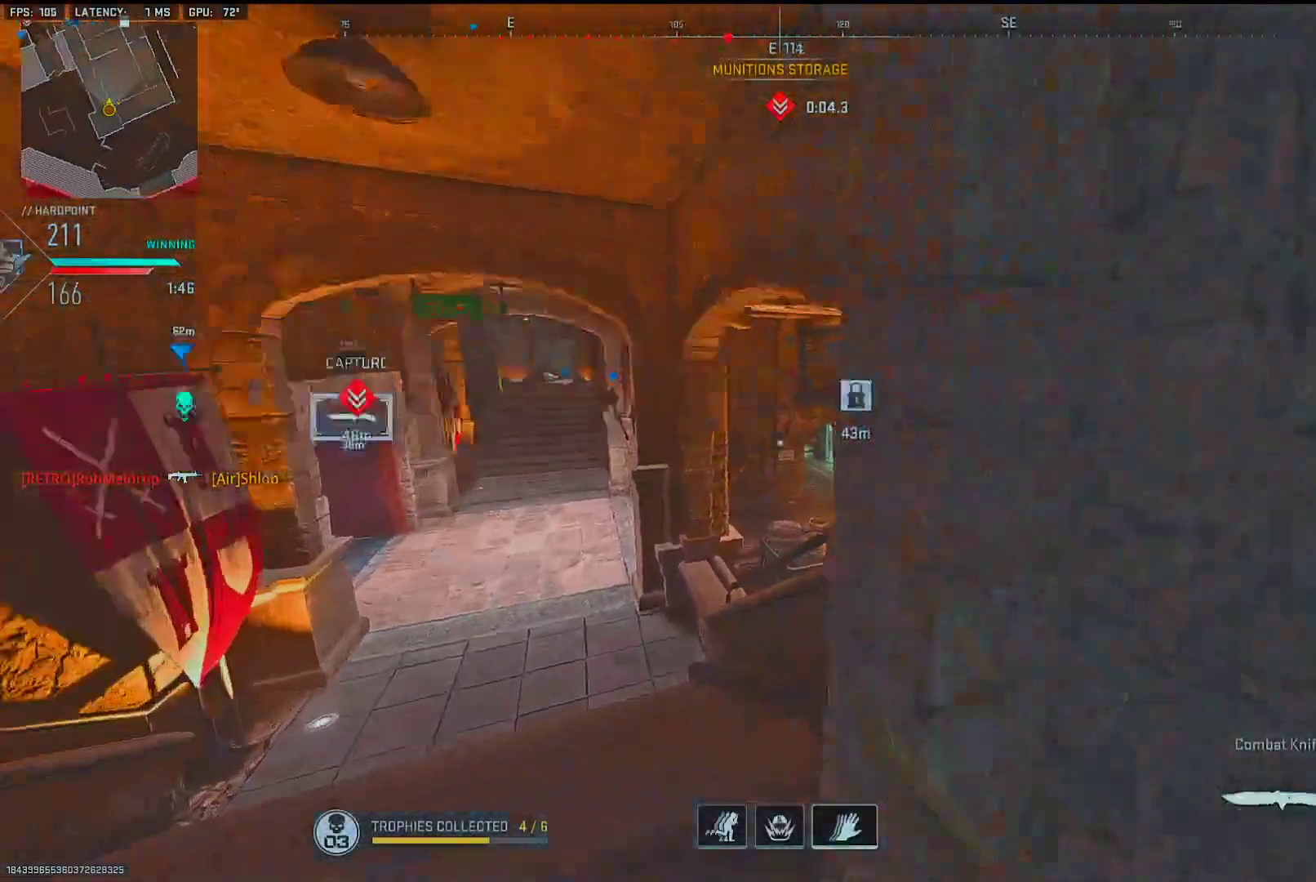
{"buttons": [], "left_stick": "up-right", "right_stick": "center", "events": [[67, "left_stick", "up-right"], [183, "right_stick", "left"], [233, "right_stick", "center"]]}
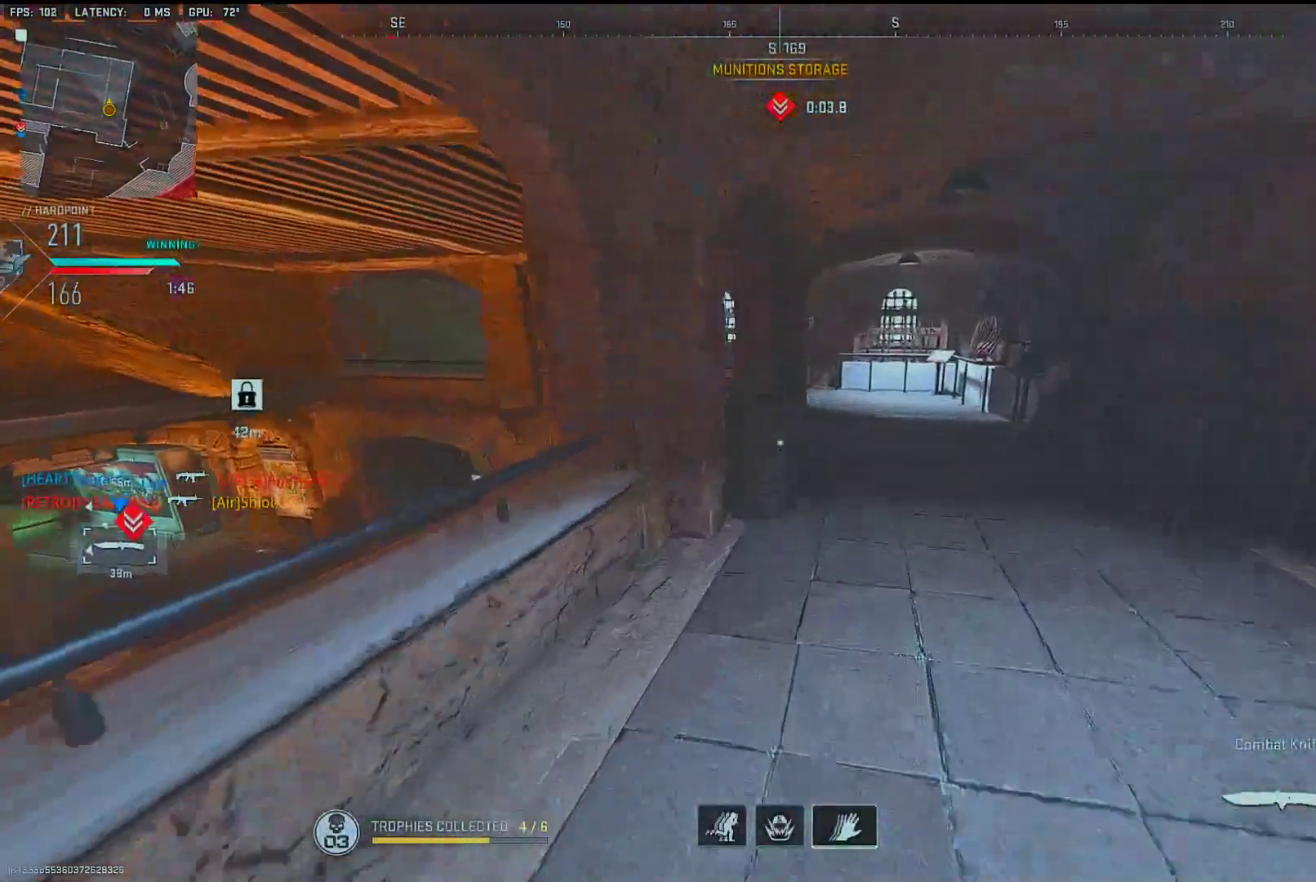
{"buttons": [], "left_stick": "up-right", "right_stick": "center", "events": [[217, "right_stick", "right"], [317, "right_stick", "center"]]}
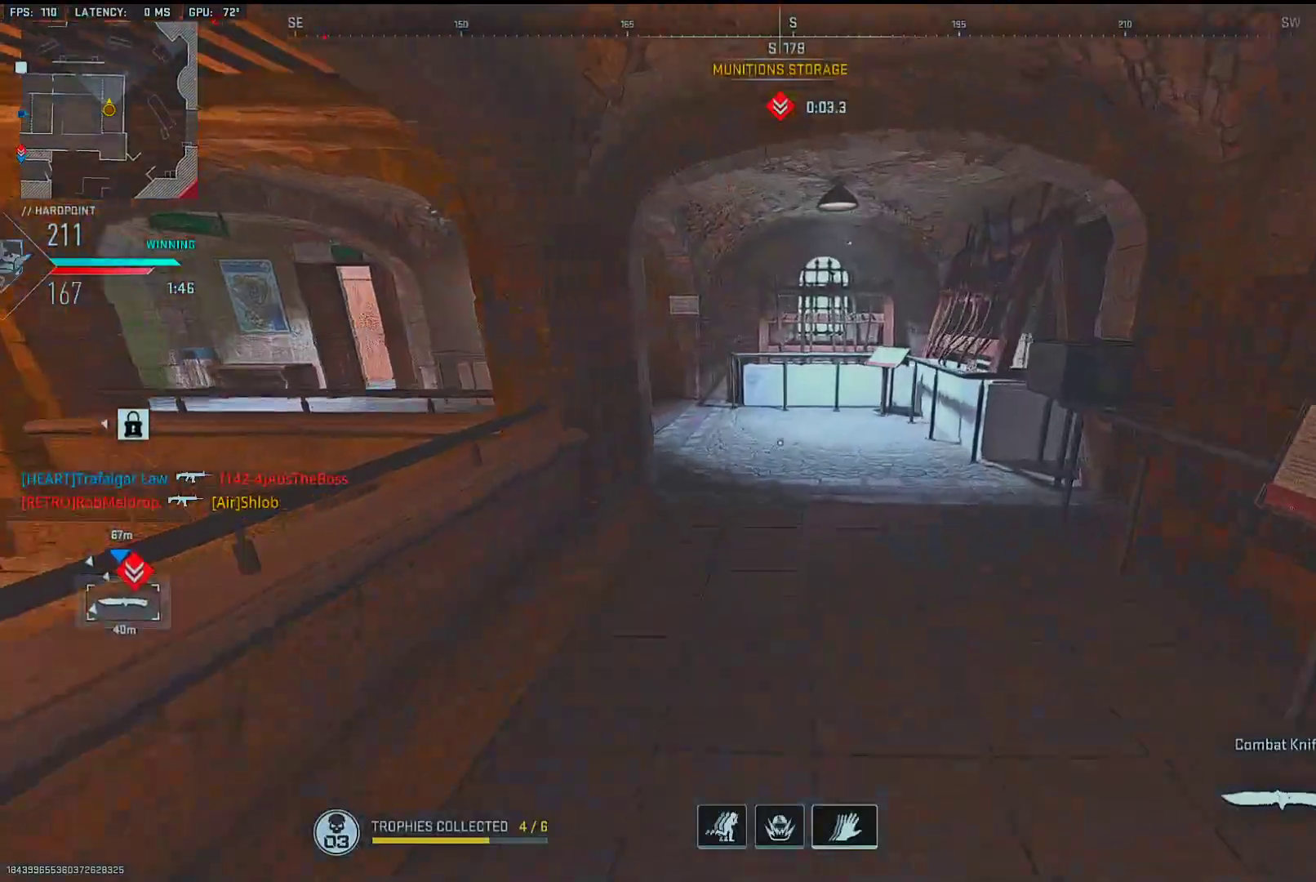
{"buttons": [], "left_stick": "up", "right_stick": "up-left", "events": [[117, "right_stick", "left"], [317, "right_stick", "center"], [367, "left_stick", "up"], [400, "right_stick", "left"], [467, "right_stick", "up-left"]]}
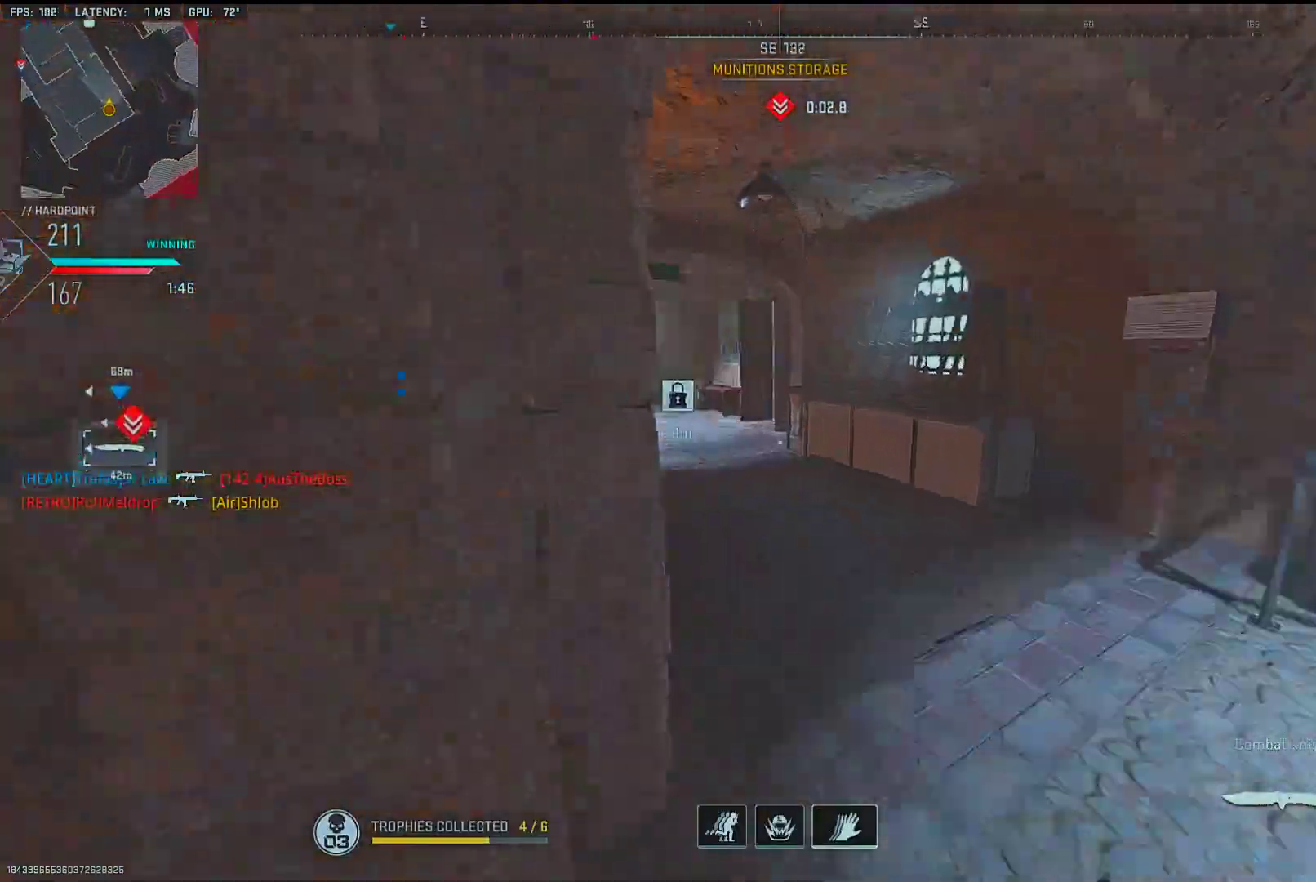
{"buttons": [], "left_stick": "up", "right_stick": "center", "events": [[267, "right_stick", "center"], [450, "TRIANGLE", "down"], [500, "TRIANGLE", "up"]]}
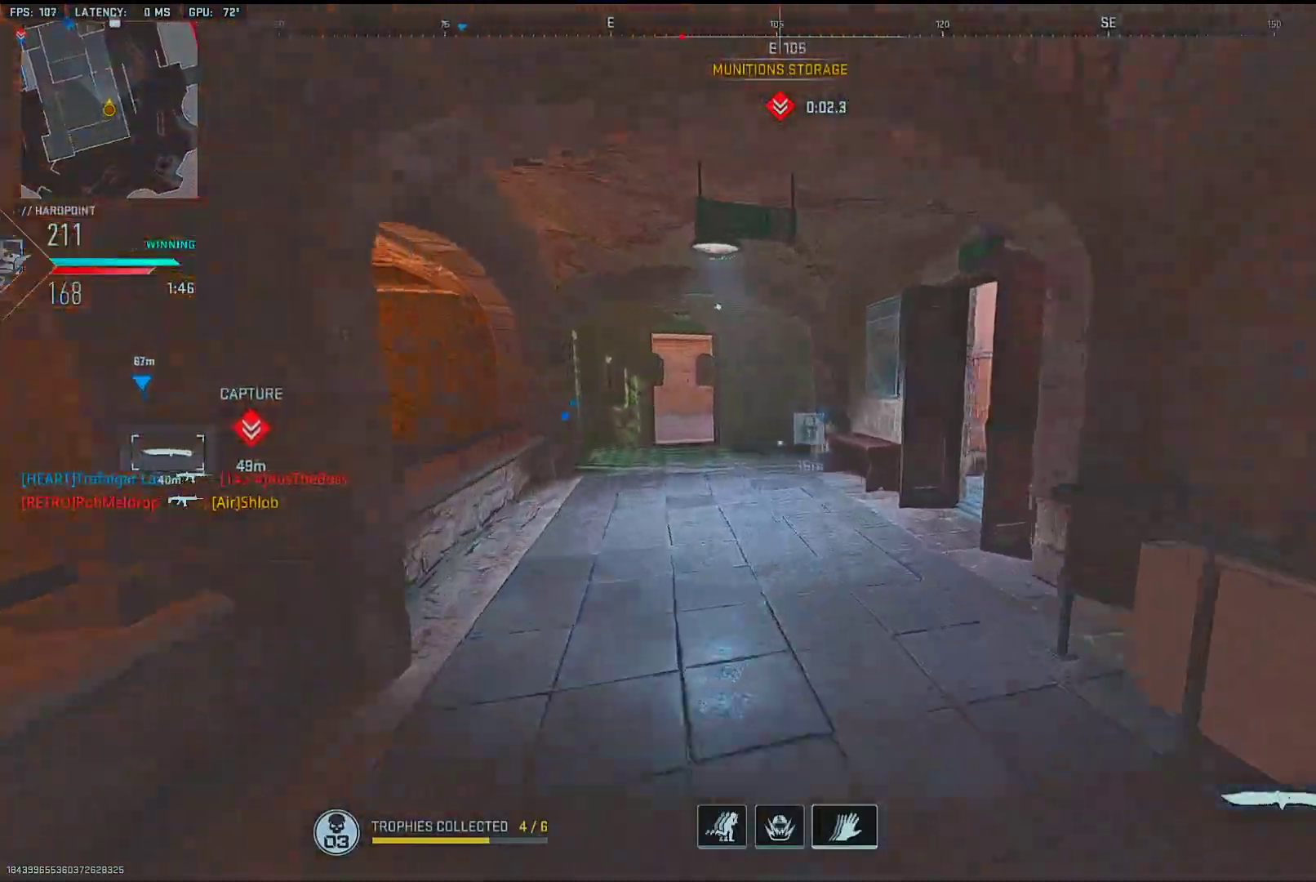
{"buttons": ["TRIANGLE"], "left_stick": "up", "right_stick": "center", "events": [[150, "right_stick", "left"], [233, "right_stick", "center"], [483, "TRIANGLE", "down"]]}